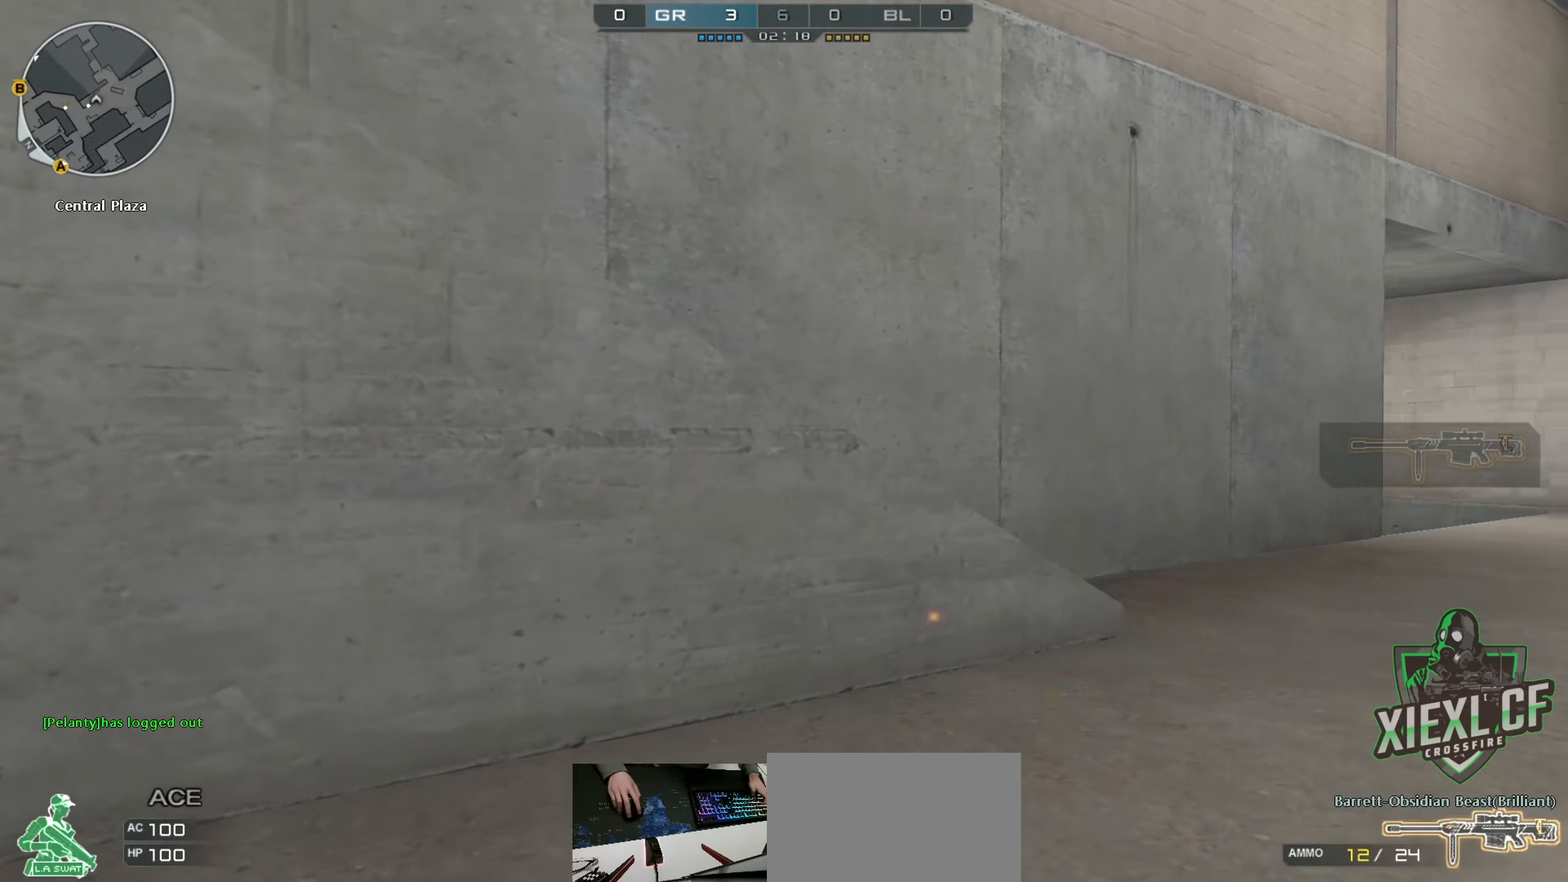
Gameplay with keyboard and mouse; each line is a JSON object with the keys and mouse buttons held at the frame after it. "events" lists presses ("down") and releases ("up") of "1", "2", "3", "4", "5", "a", "alt", "c", "caps_lock", "ctrl", "d", "e", "f", "g", "q", "r", "s", "shift", "space", "t", "tab", "v", "w", "x", "z", "mouse_left", "mouse_wheel" and "mouse_right" between this image and that frame as [ms after this image, input, new state], when the widget could be followed in between. "mouse_left", "mouse_wheel", "mouse_right" = the "left", "wheel", "right" buttons of the "mouse" list. No other keys are recorded. "wheel" means that the mouse wheel is clicked or scrolled. Not read: mouse_move.
{"keys": ["a", "w"], "mouse": [], "events": [[17, "1", "up"], [167, "a", "down"]]}
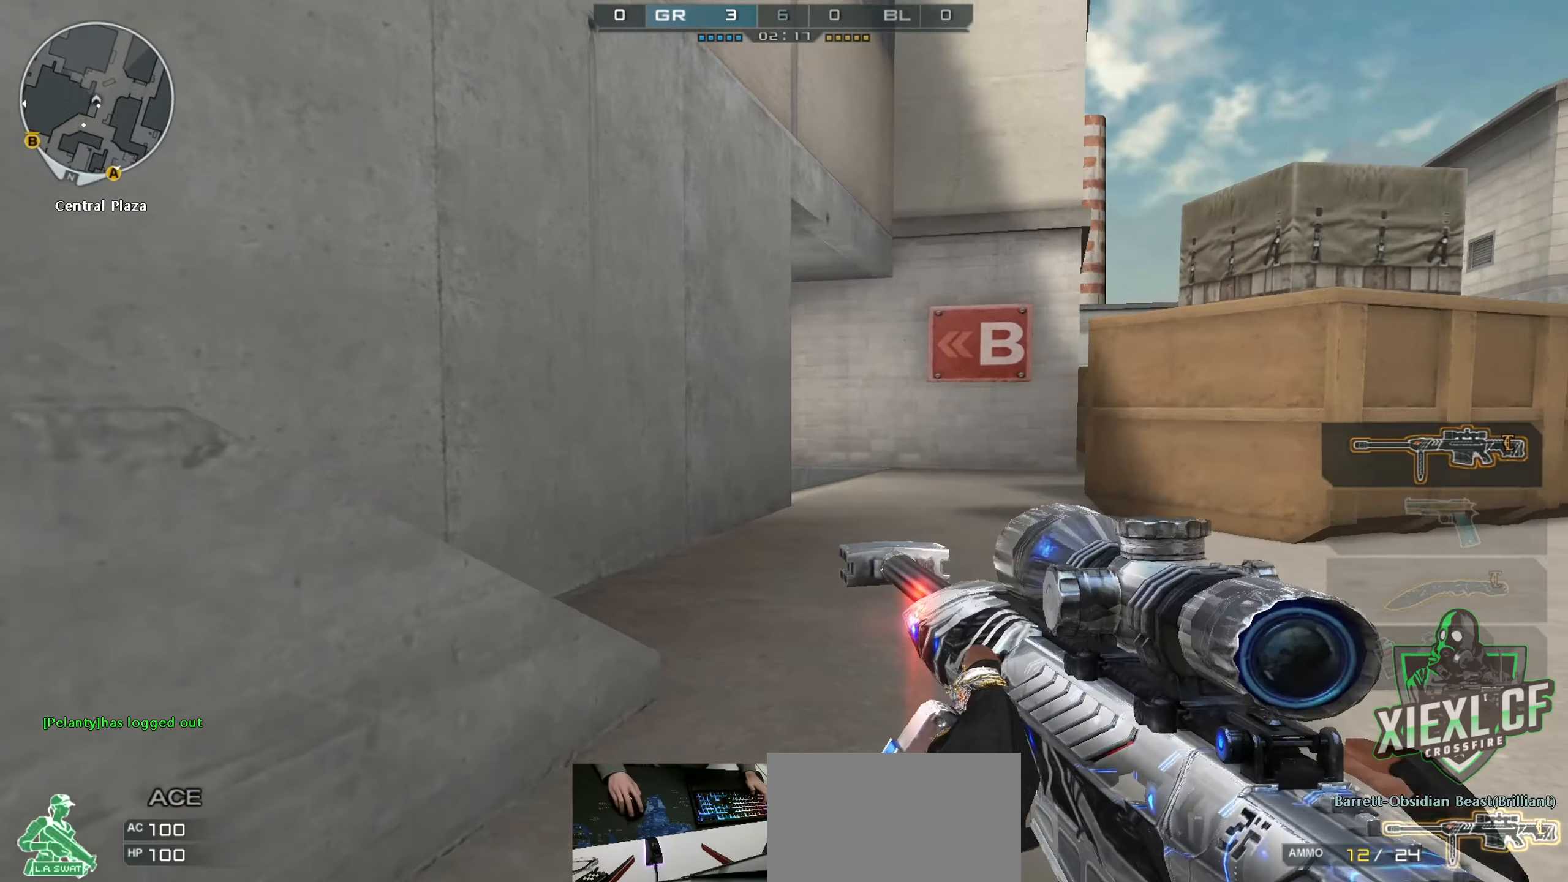
{"keys": ["a", "ctrl"], "mouse": [], "events": [[284, "space", "down"], [334, "ctrl", "down"], [417, "space", "up"], [501, "w", "up"]]}
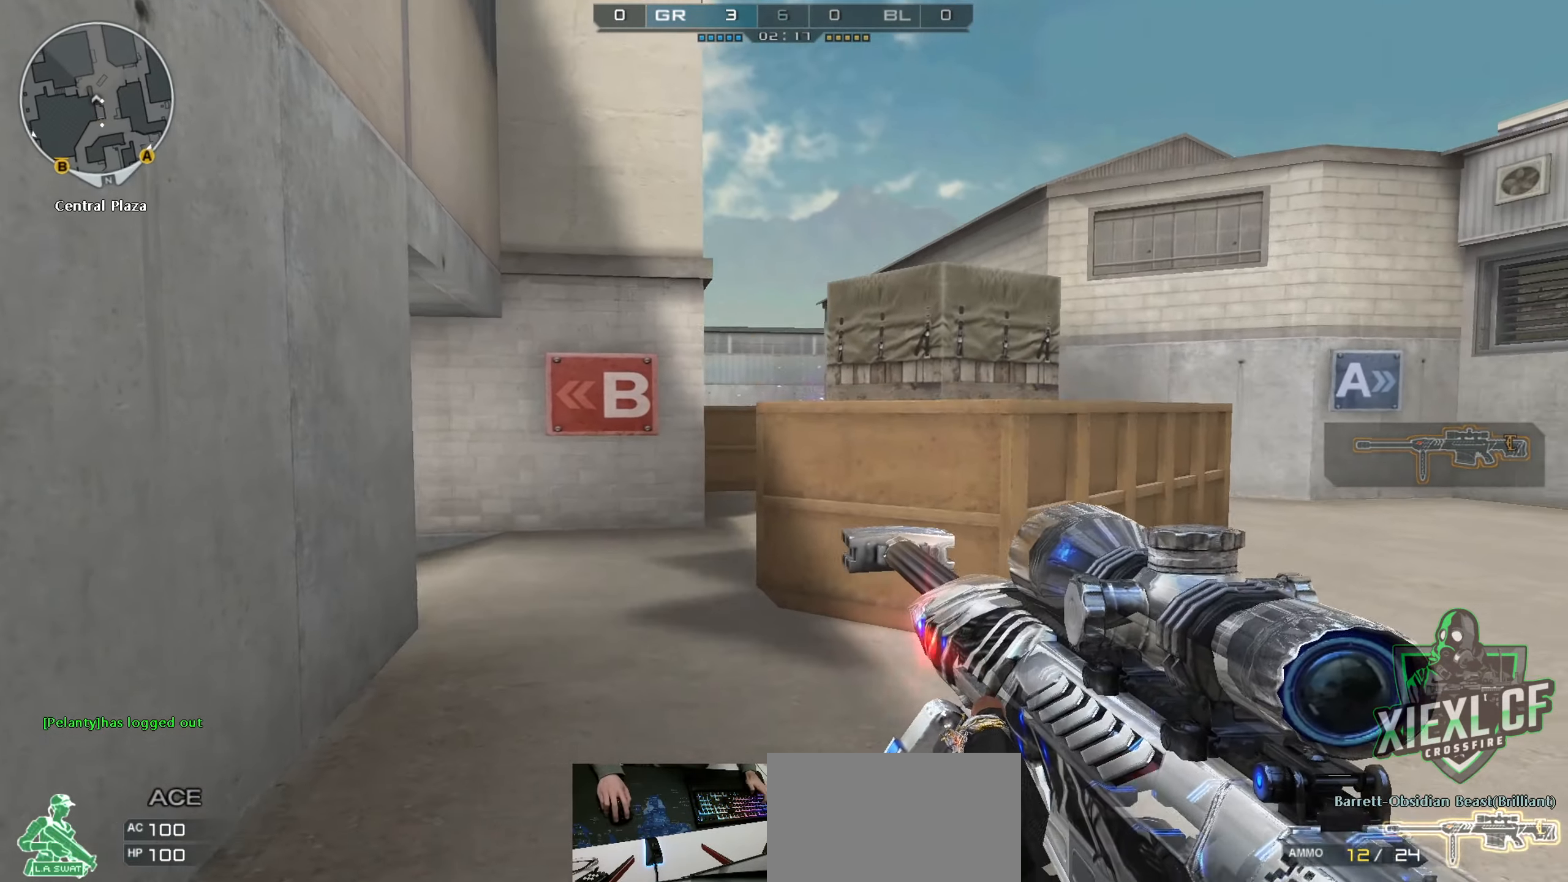
{"keys": ["d", "s"], "mouse": [], "events": [[50, "s", "down"], [150, "ctrl", "up"], [250, "a", "up"], [334, "mouse_right", "down"], [384, "d", "down"], [467, "mouse_right", "up"]]}
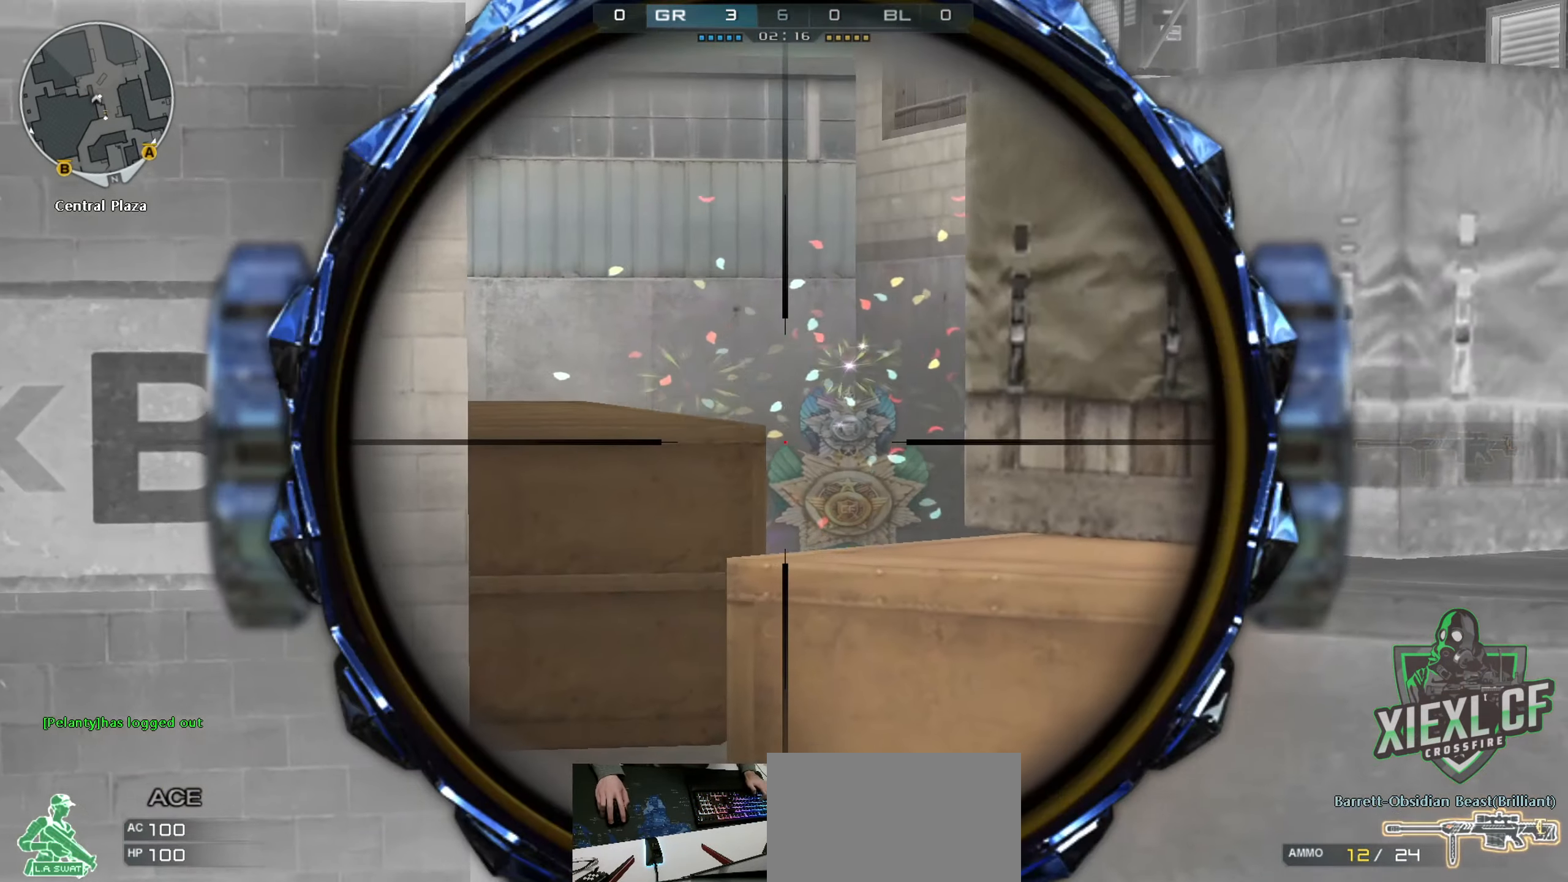
{"keys": ["s"], "mouse": [], "events": [[117, "d", "up"]]}
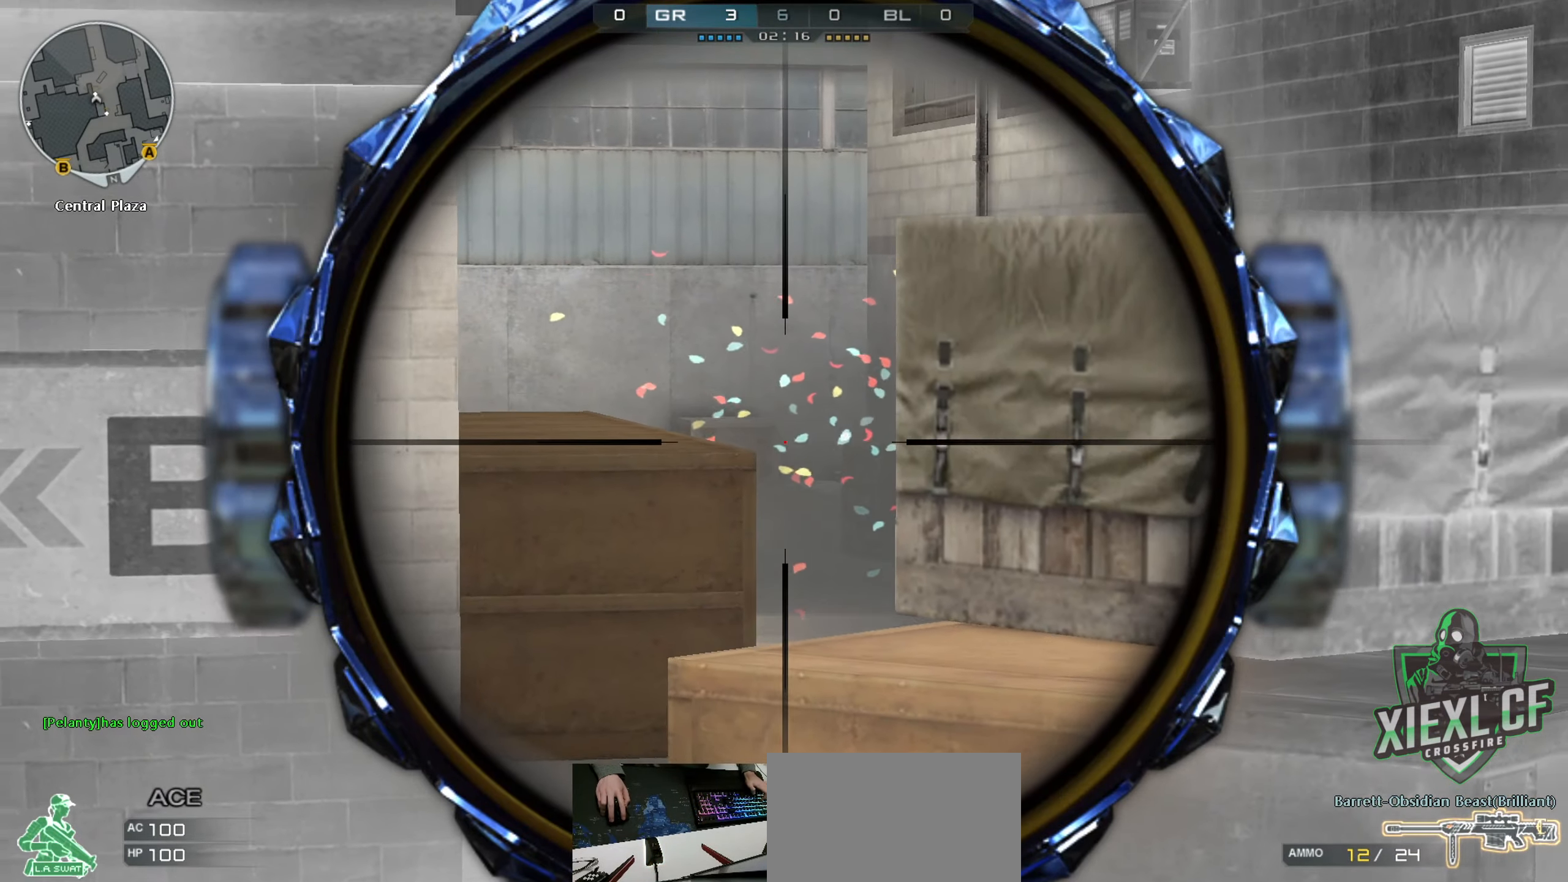
{"keys": ["a", "w"], "mouse": [], "events": [[133, "s", "up"], [317, "a", "down"], [450, "w", "down"]]}
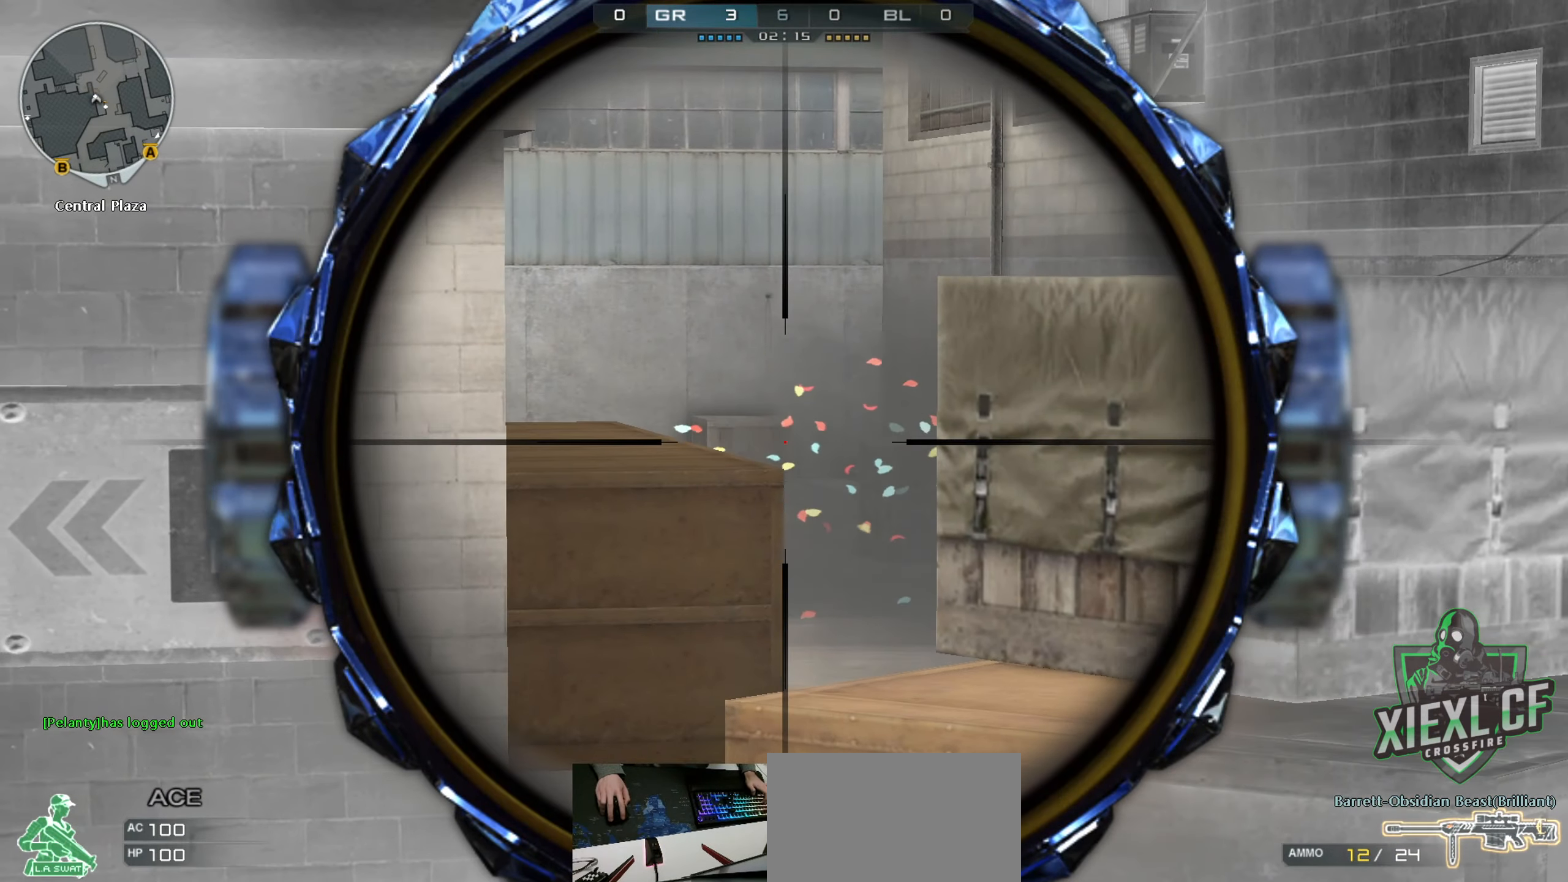
{"keys": ["q", "w"], "mouse": [], "events": [[16, "a", "up"], [400, "q", "down"]]}
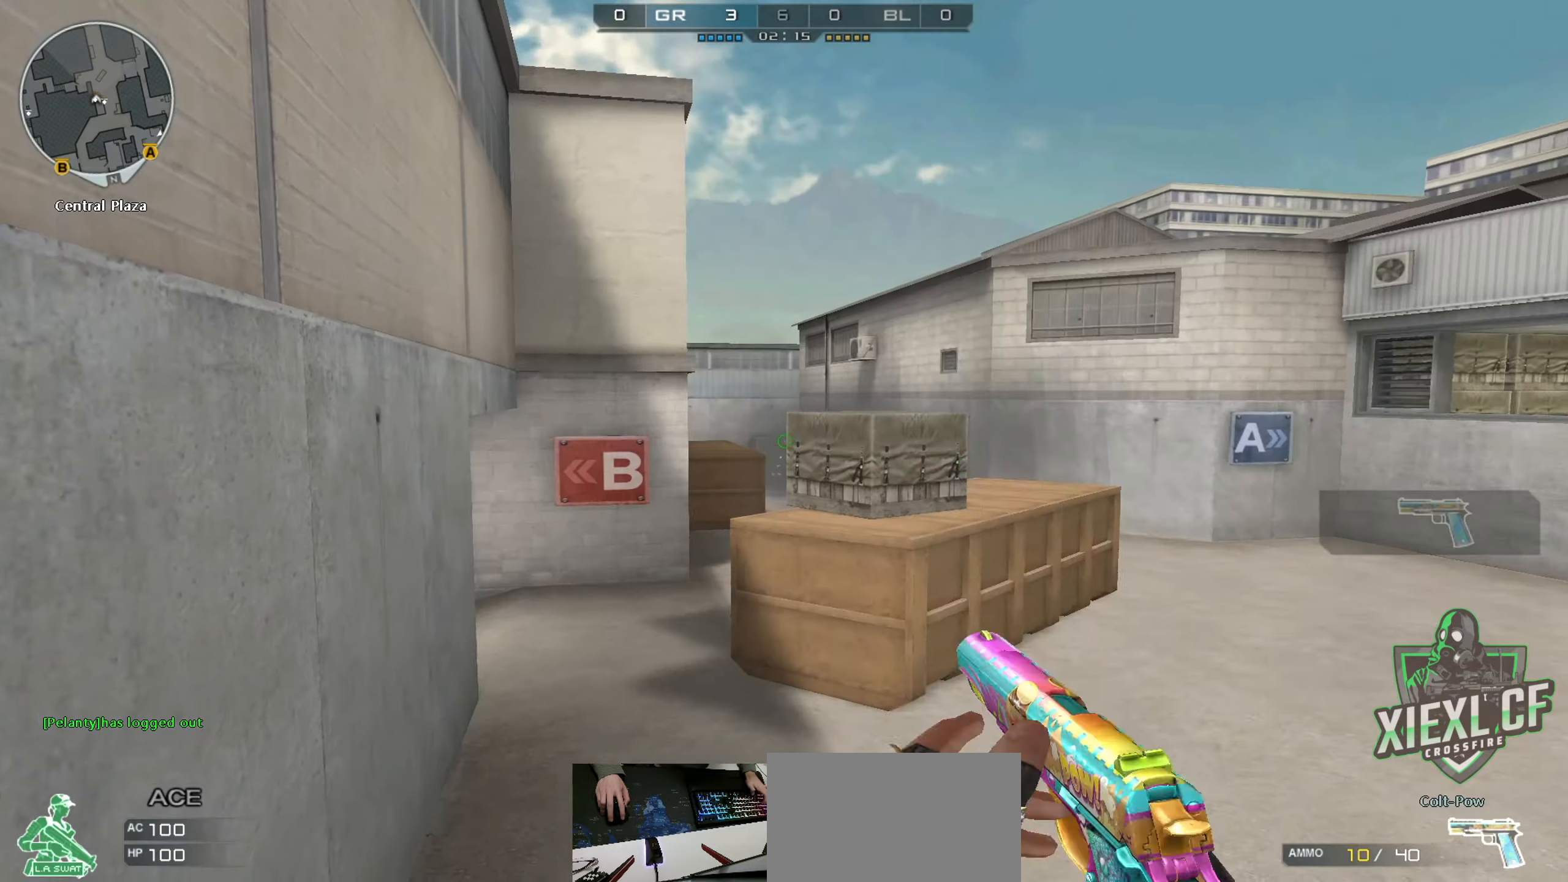
{"keys": ["w"], "mouse": [], "events": [[34, "q", "up"], [84, "4", "down"], [184, "4", "up"]]}
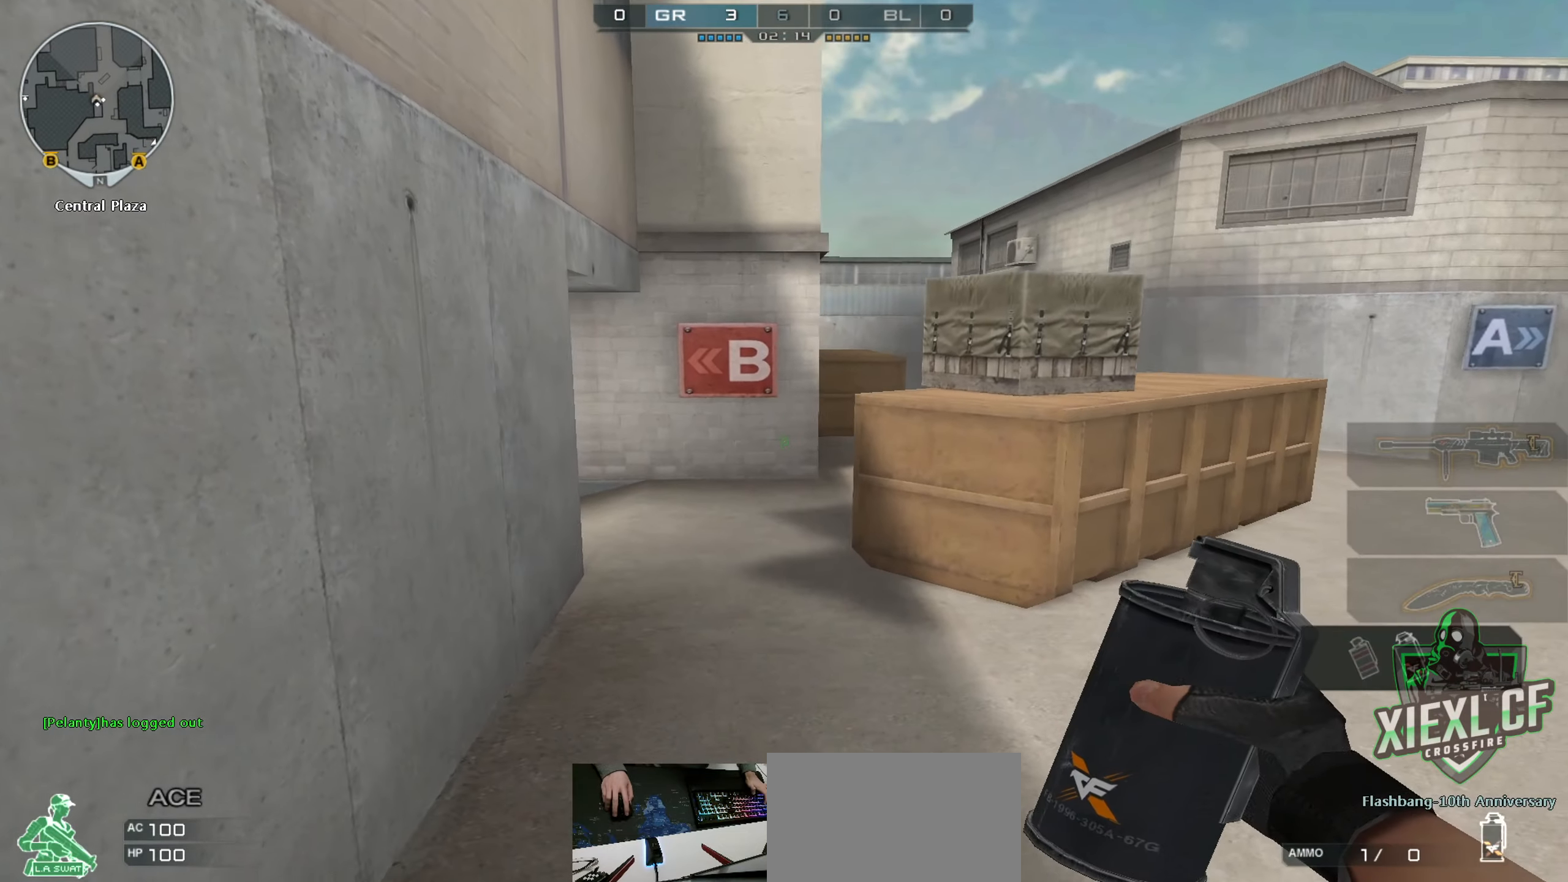
{"keys": ["w"], "mouse": [], "events": []}
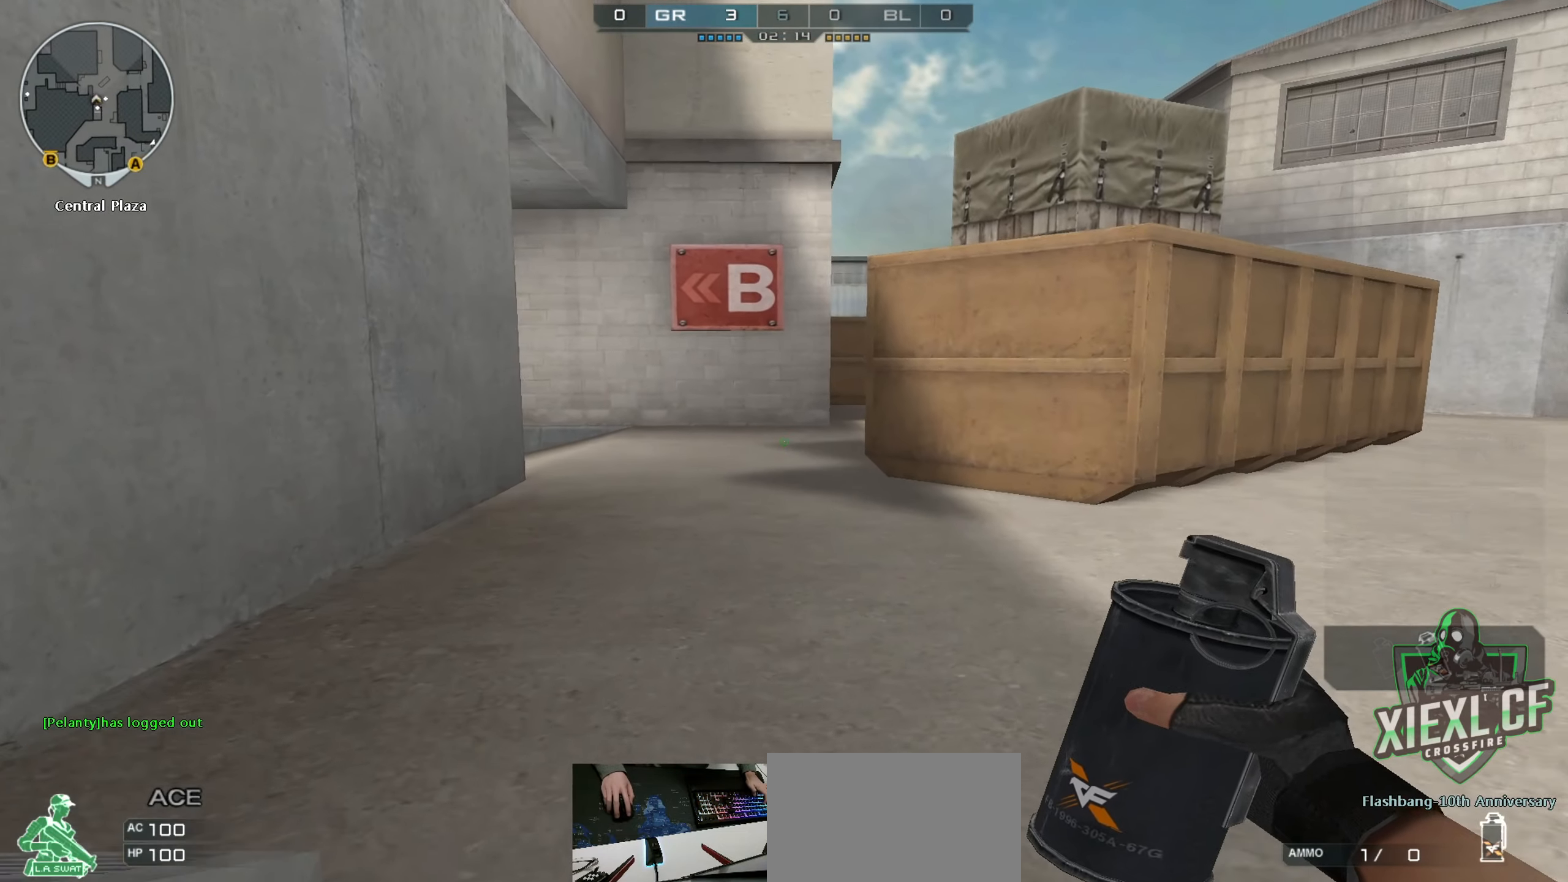
{"keys": ["w"], "mouse": [], "events": [[117, "a", "down"], [401, "a", "up"]]}
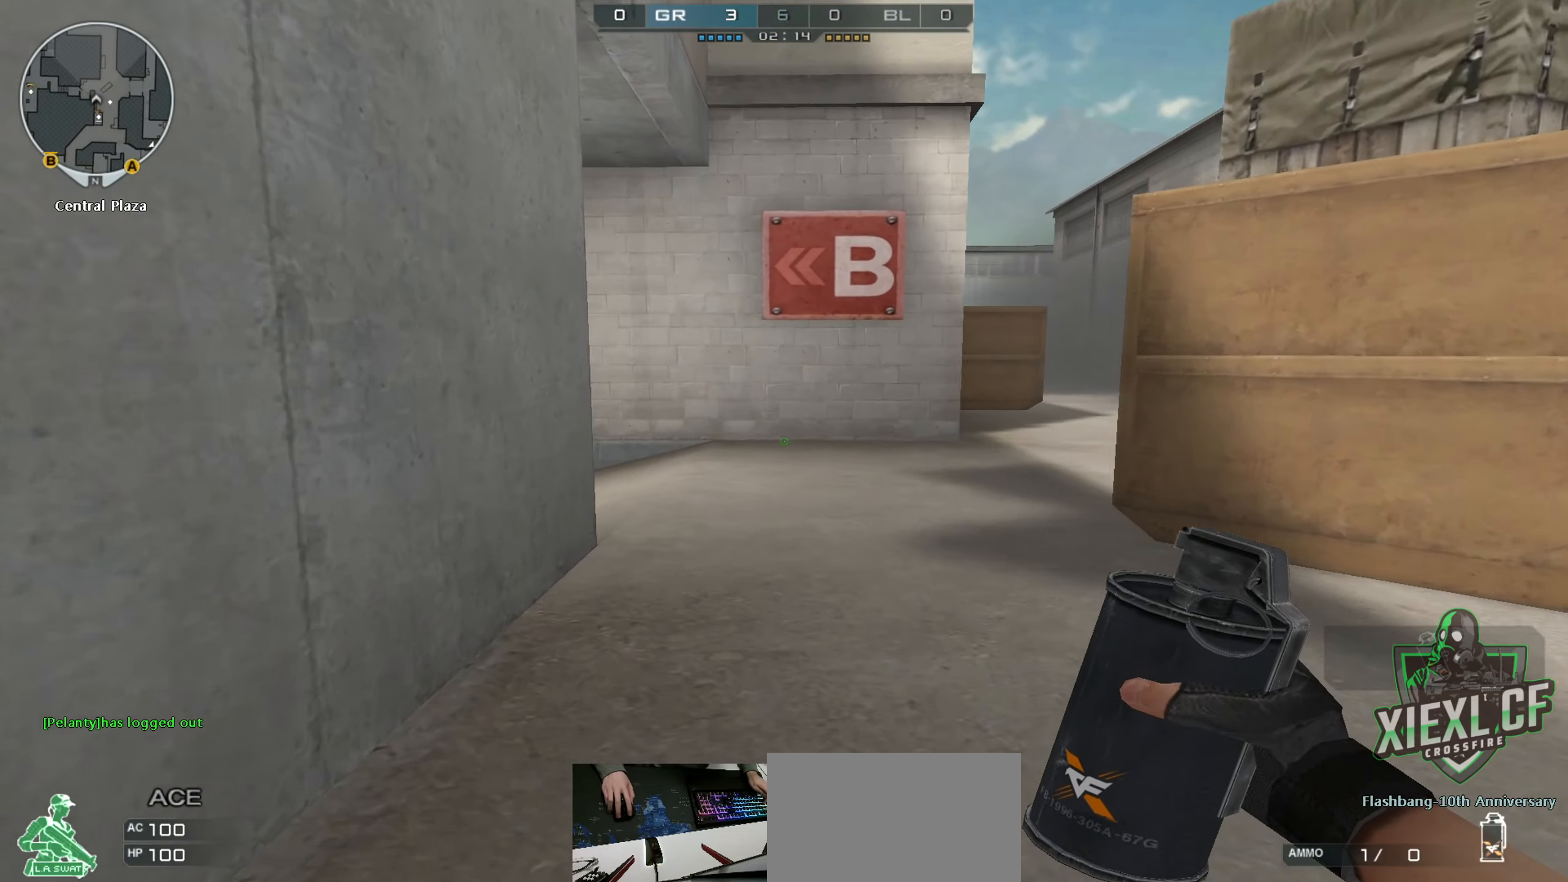
{"keys": ["w"], "mouse": [], "events": []}
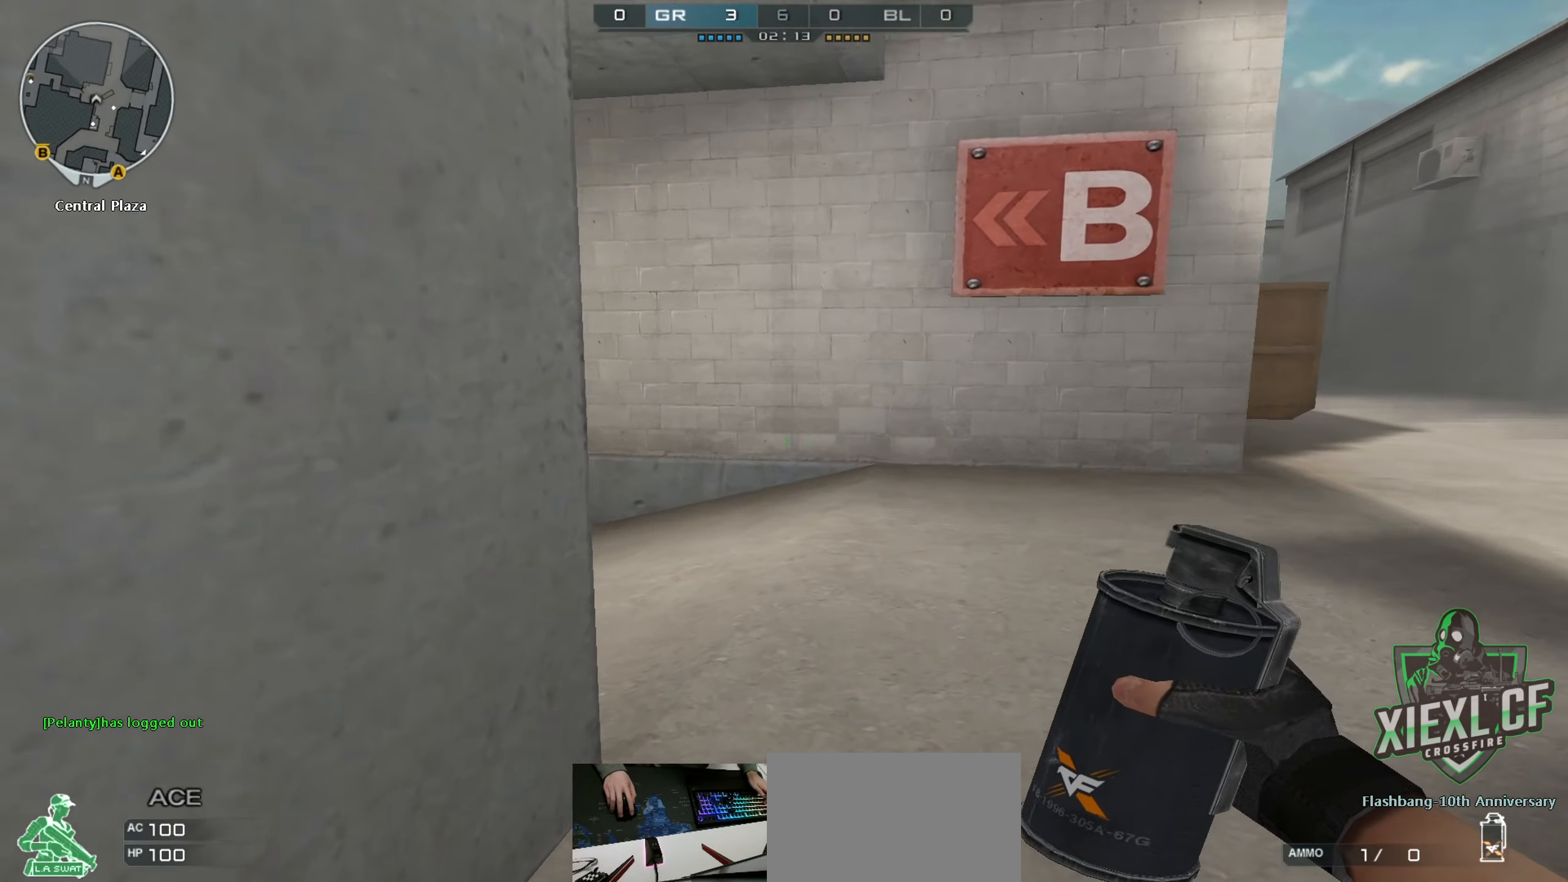
{"keys": ["a", "w"], "mouse": [], "events": [[234, "d", "down"], [267, "d", "up"], [317, "a", "down"]]}
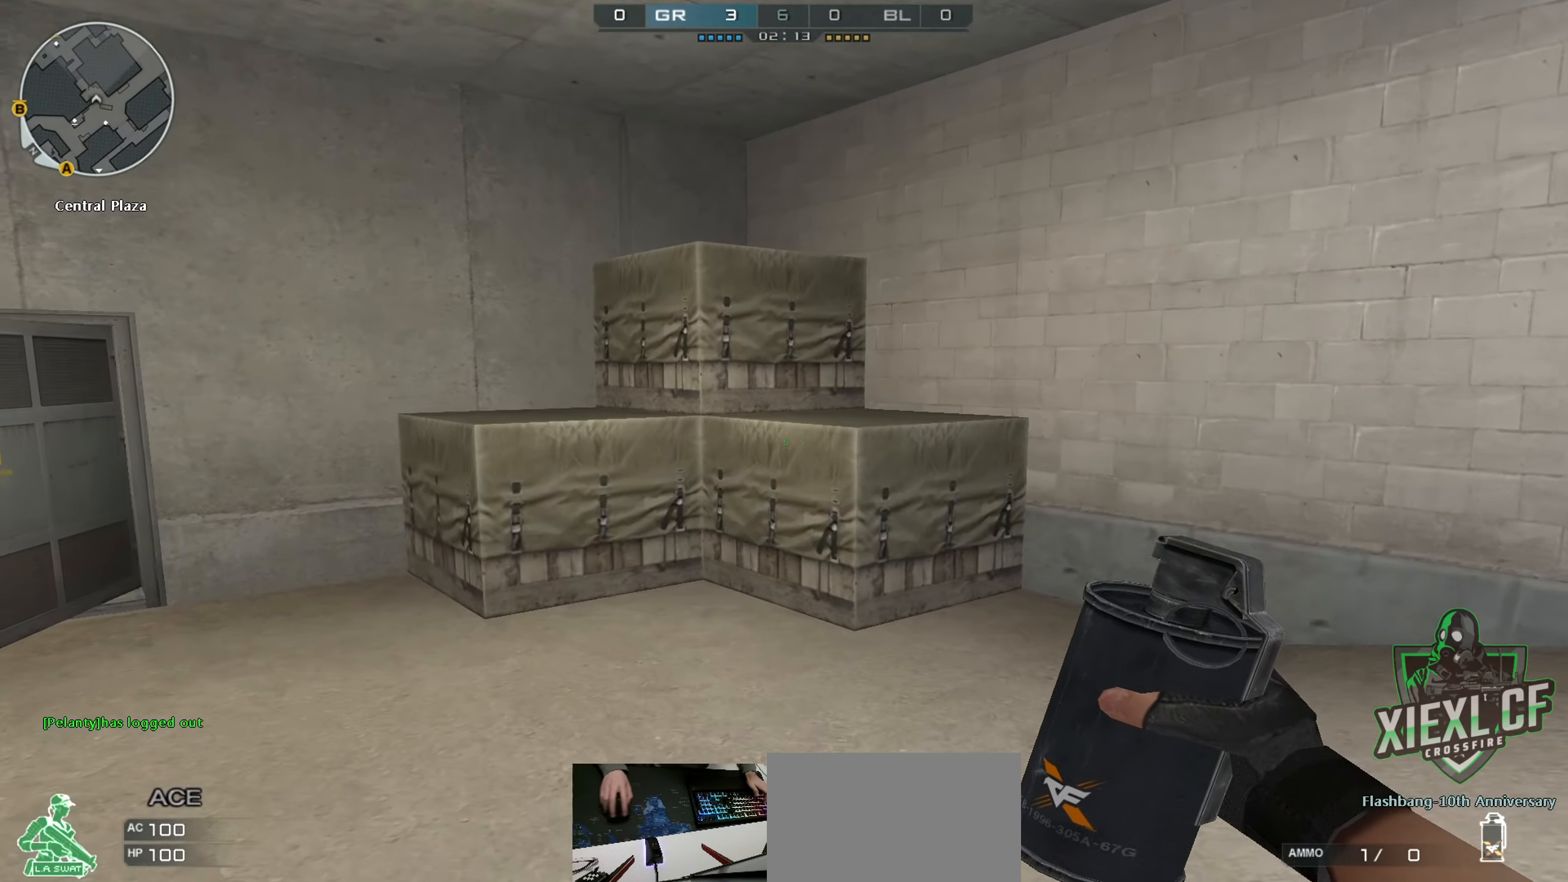
{"keys": ["a", "w"], "mouse": [], "events": []}
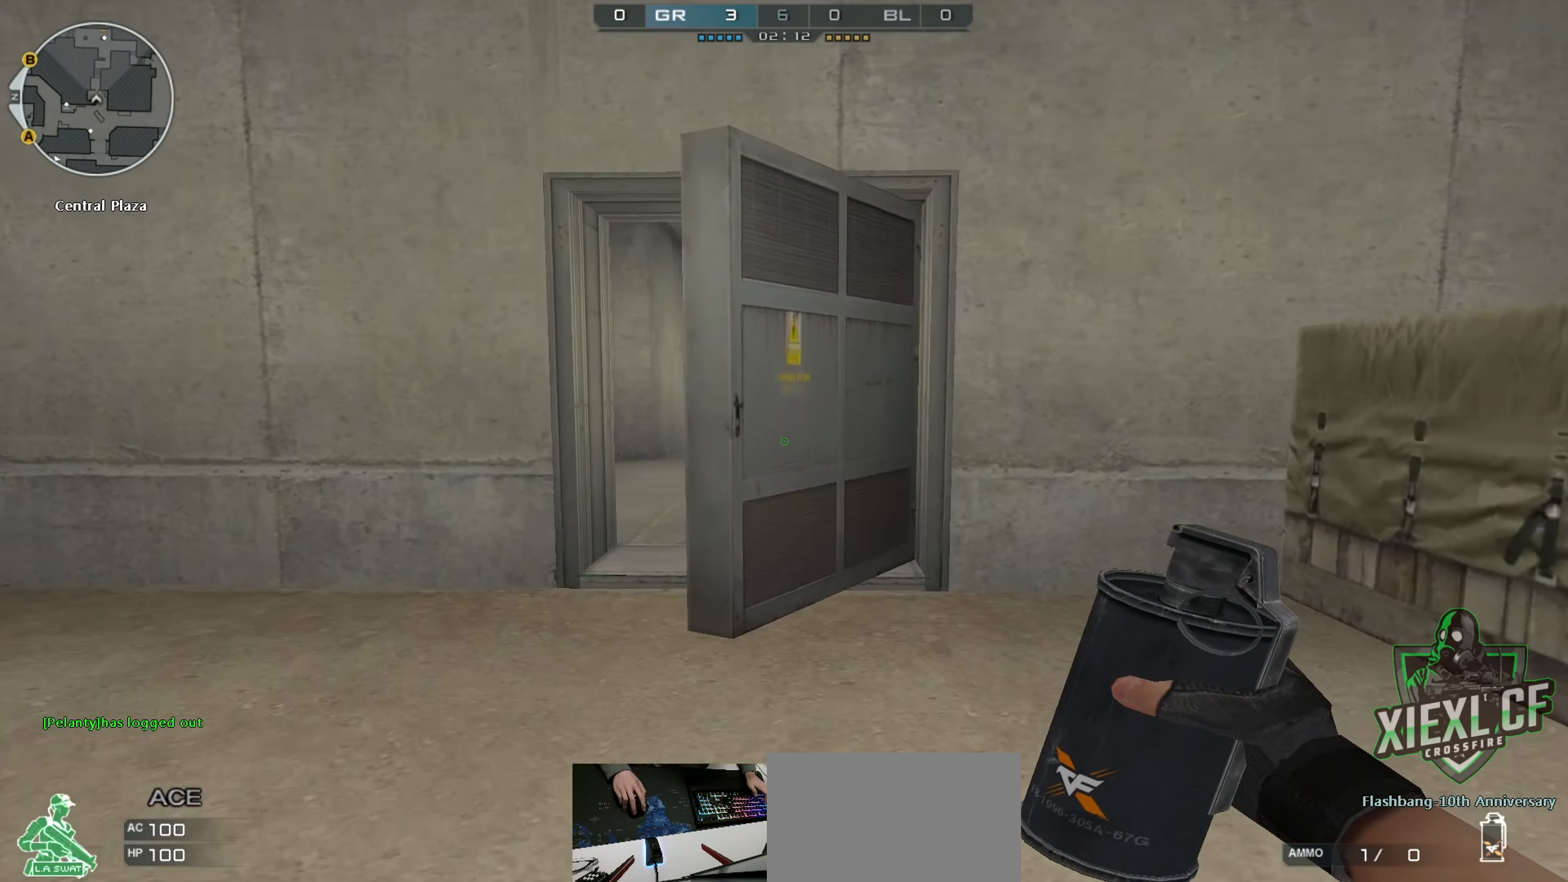
{"keys": ["a", "w"], "mouse": [], "events": [[117, "a", "up"], [484, "a", "down"]]}
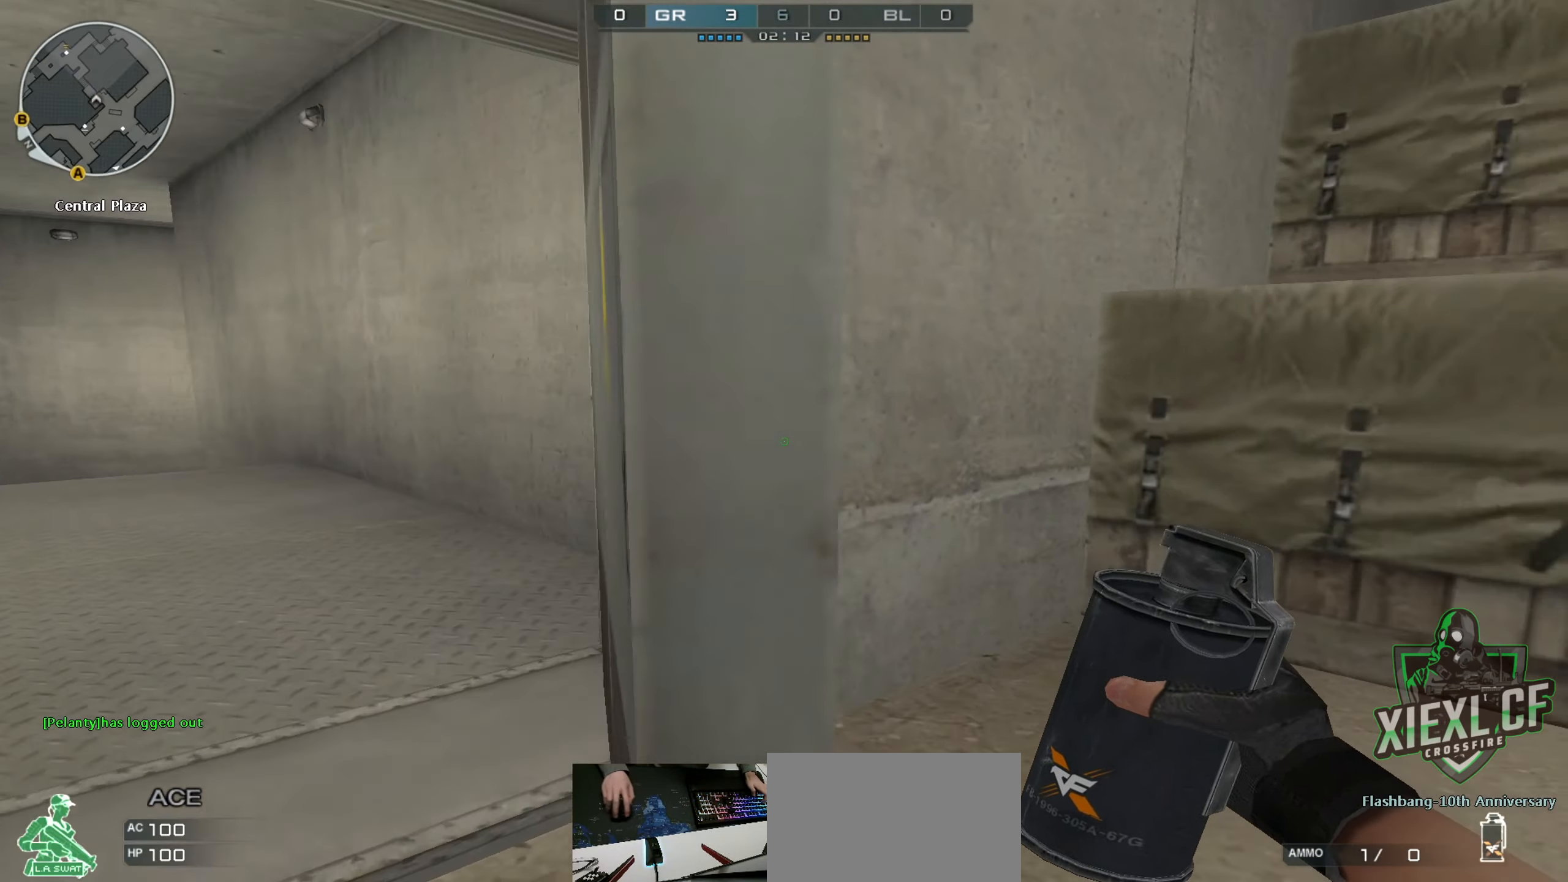
{"keys": ["ctrl", "w"], "mouse": [], "events": [[166, "a", "up"], [166, "space", "down"], [217, "ctrl", "down"], [217, "space", "up"]]}
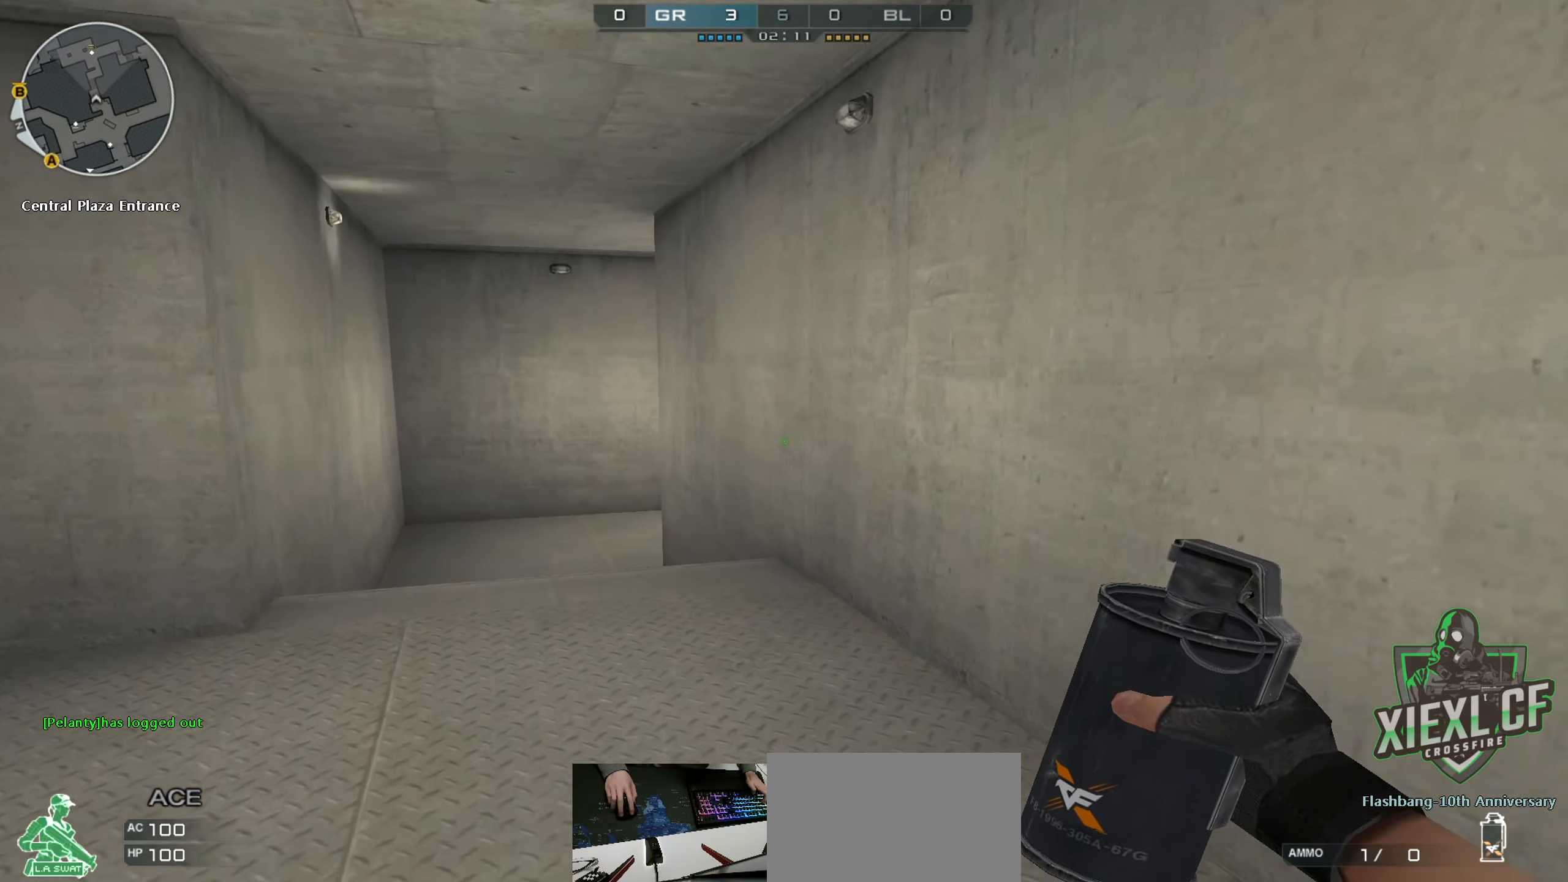
{"keys": ["d", "w"], "mouse": [], "events": [[150, "ctrl", "up"], [200, "d", "down"]]}
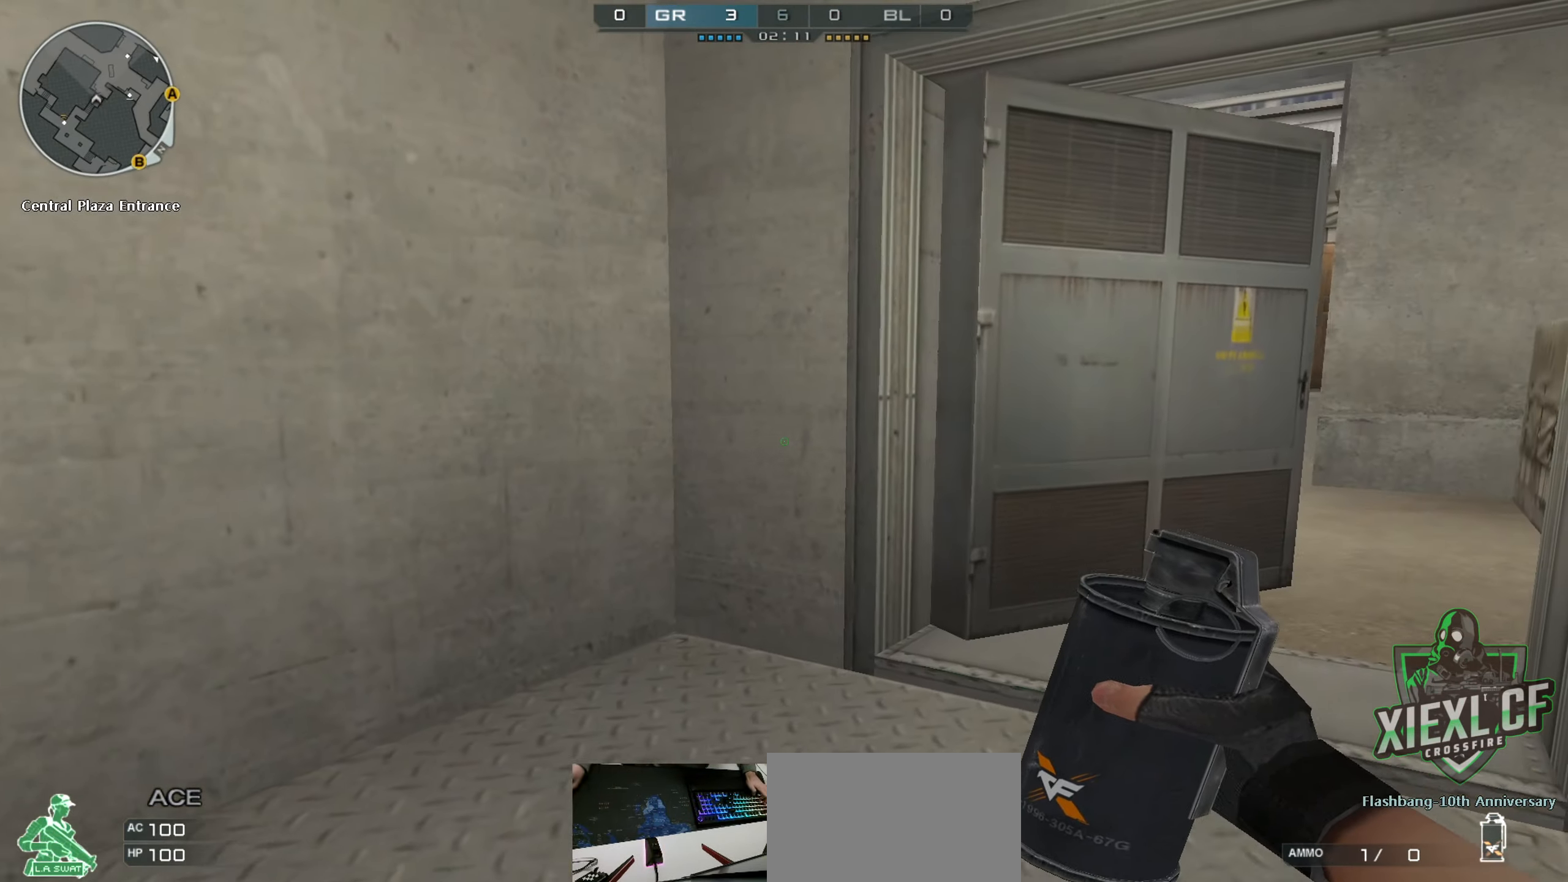
{"keys": ["d", "w"], "mouse": [], "events": [[66, "d", "up"], [250, "d", "down"]]}
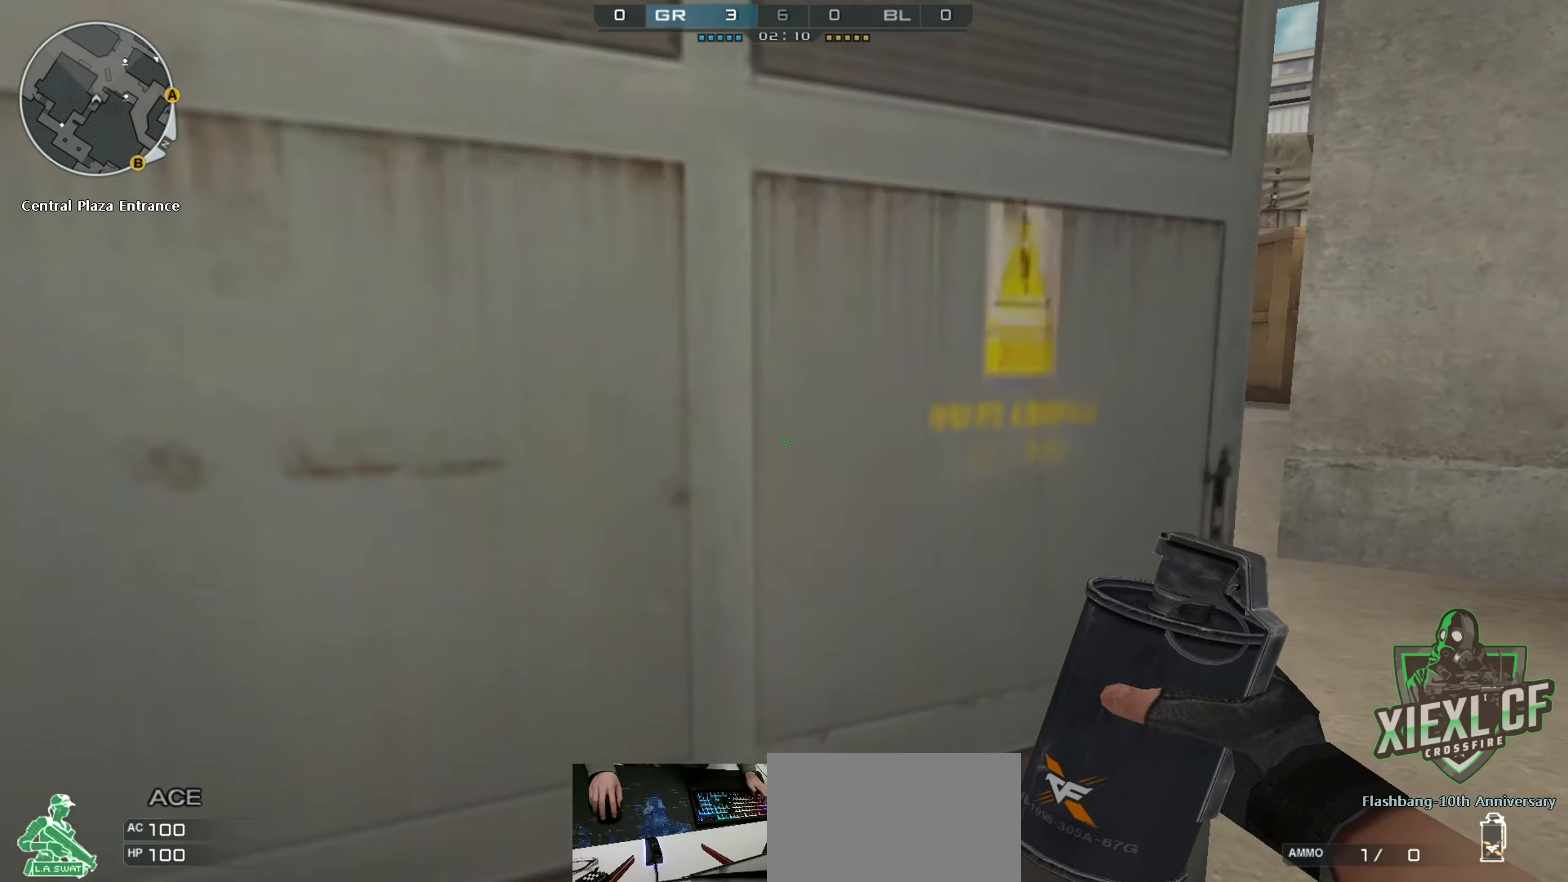
{"keys": ["w"], "mouse": [], "events": [[217, "d", "up"]]}
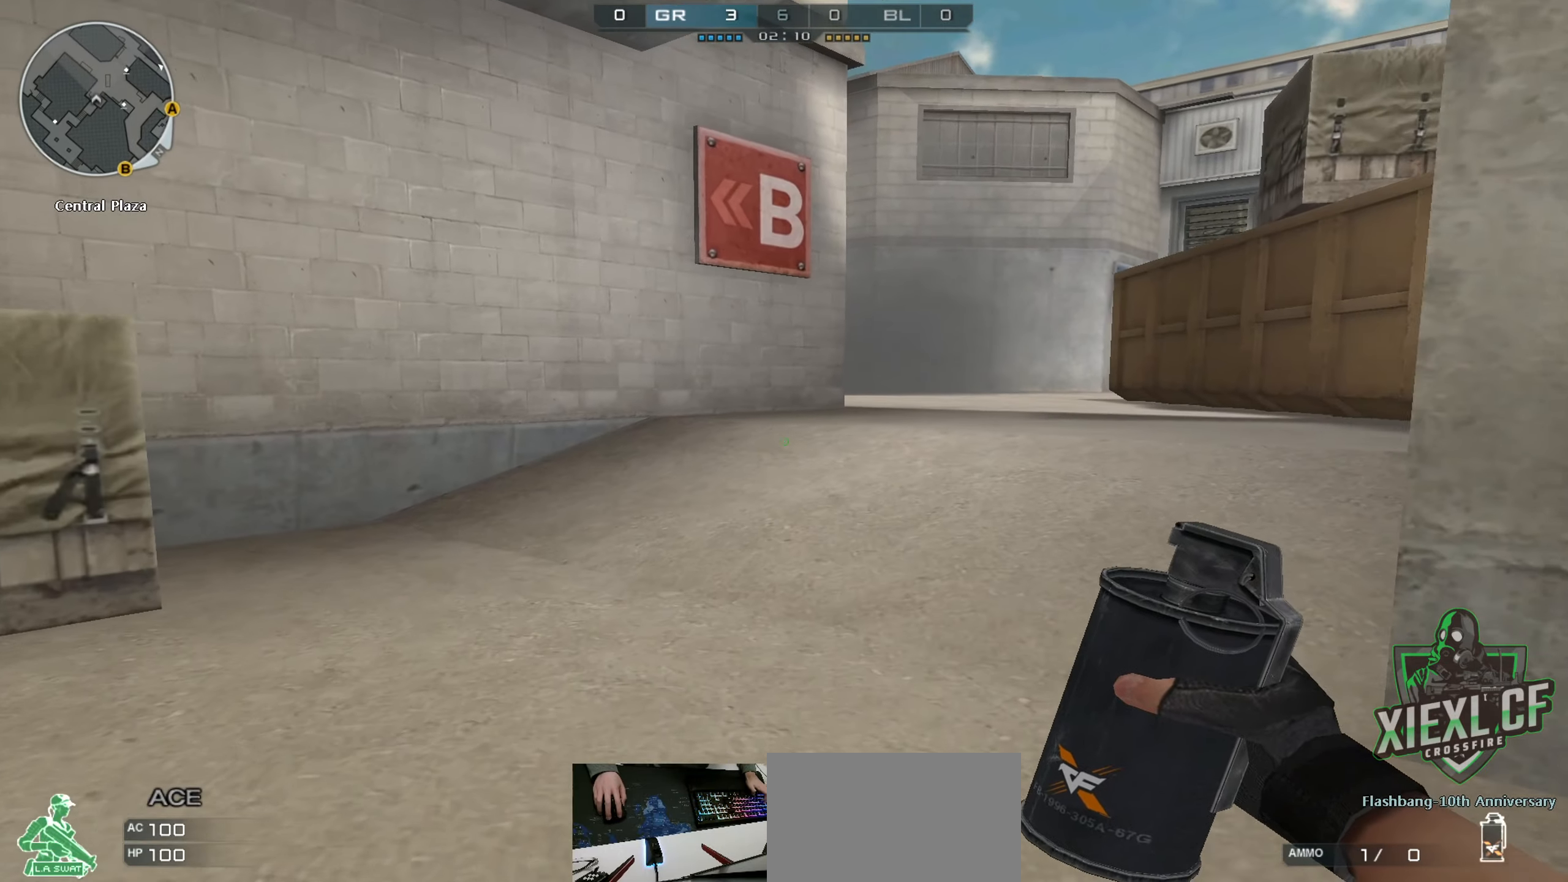
{"keys": ["d", "space", "w"], "mouse": [], "events": [[183, "d", "down"], [433, "space", "down"]]}
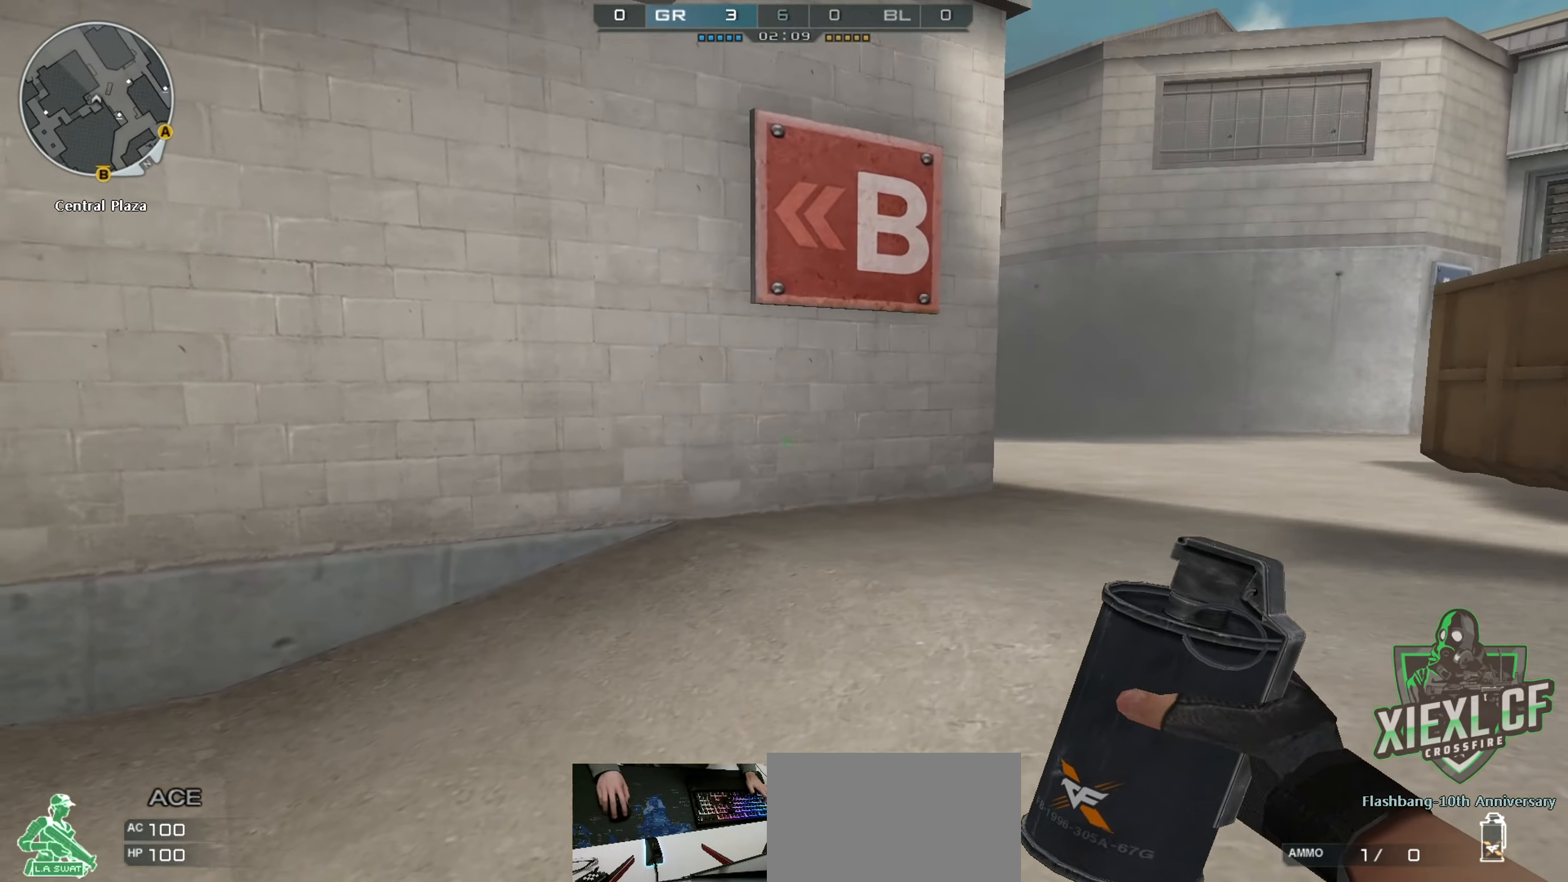
{"keys": ["d"], "mouse": [], "events": [[17, "q", "down"], [17, "space", "up"], [117, "q", "up"], [217, "1", "down"], [351, "1", "up"], [451, "w", "up"]]}
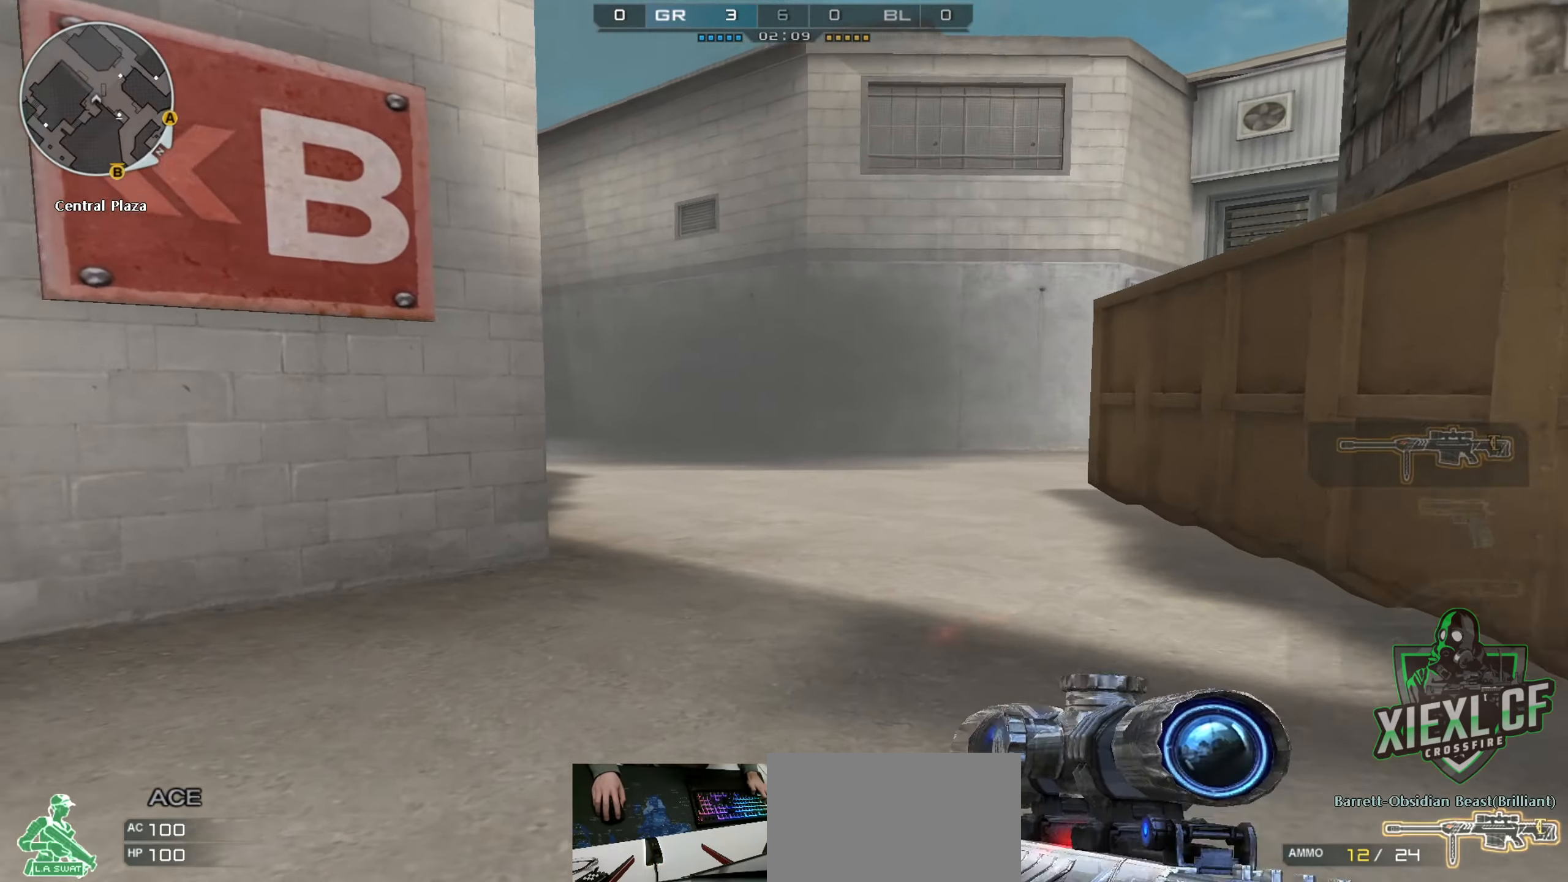
{"keys": ["d", "w"], "mouse": [], "events": [[166, "w", "down"], [267, "w", "up"], [367, "w", "down"], [450, "w", "up"], [500, "w", "down"]]}
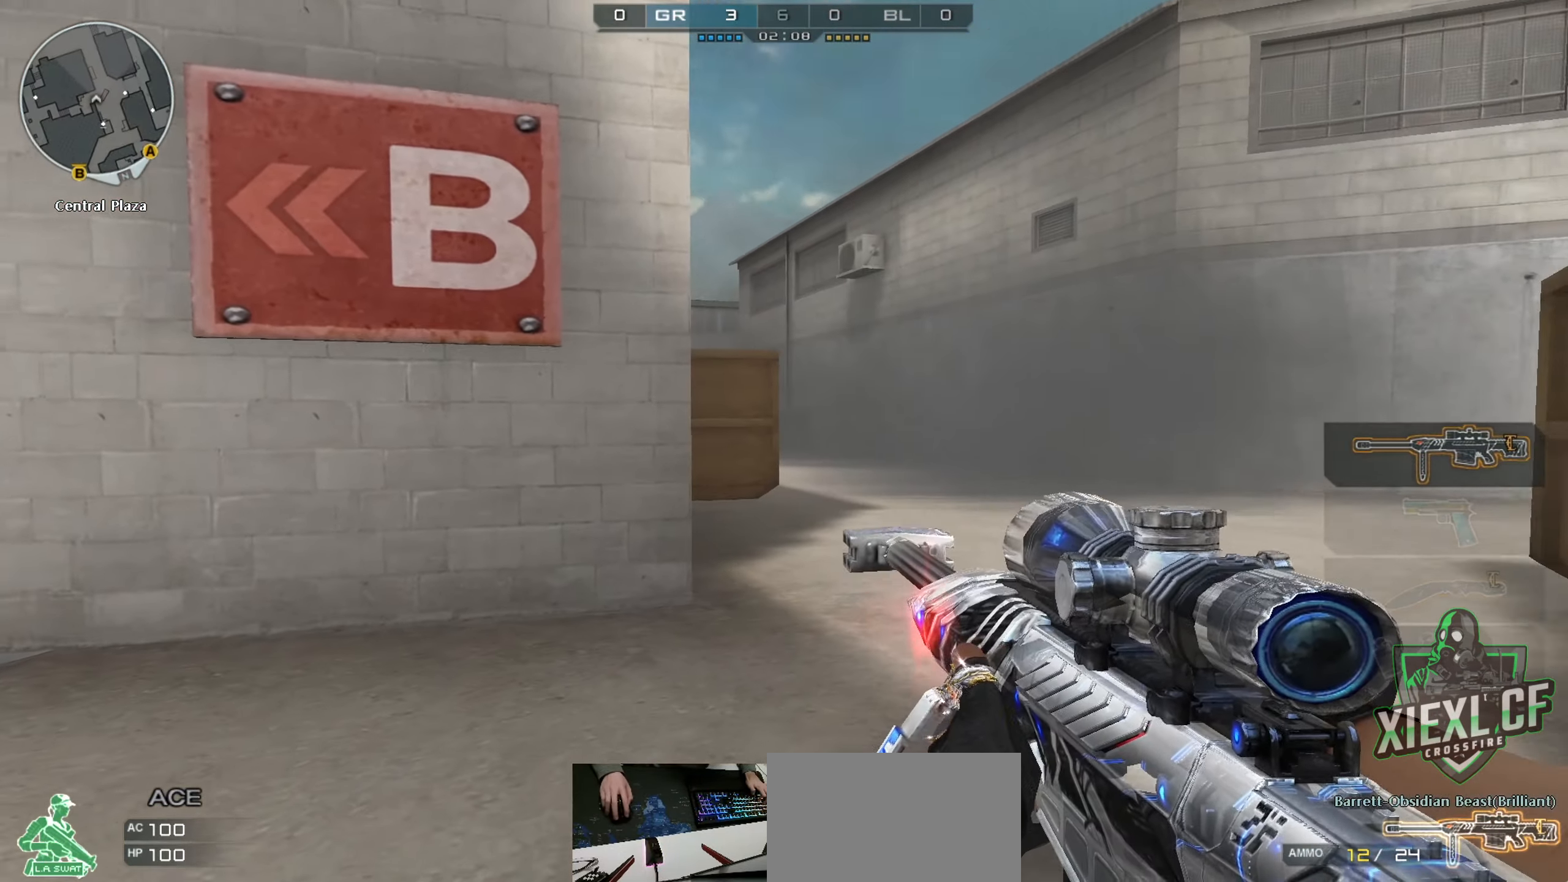
{"keys": ["d", "w"], "mouse": [], "events": [[50, "w", "up"], [150, "w", "down"], [234, "w", "up"], [284, "w", "down"], [384, "w", "up"], [467, "w", "down"]]}
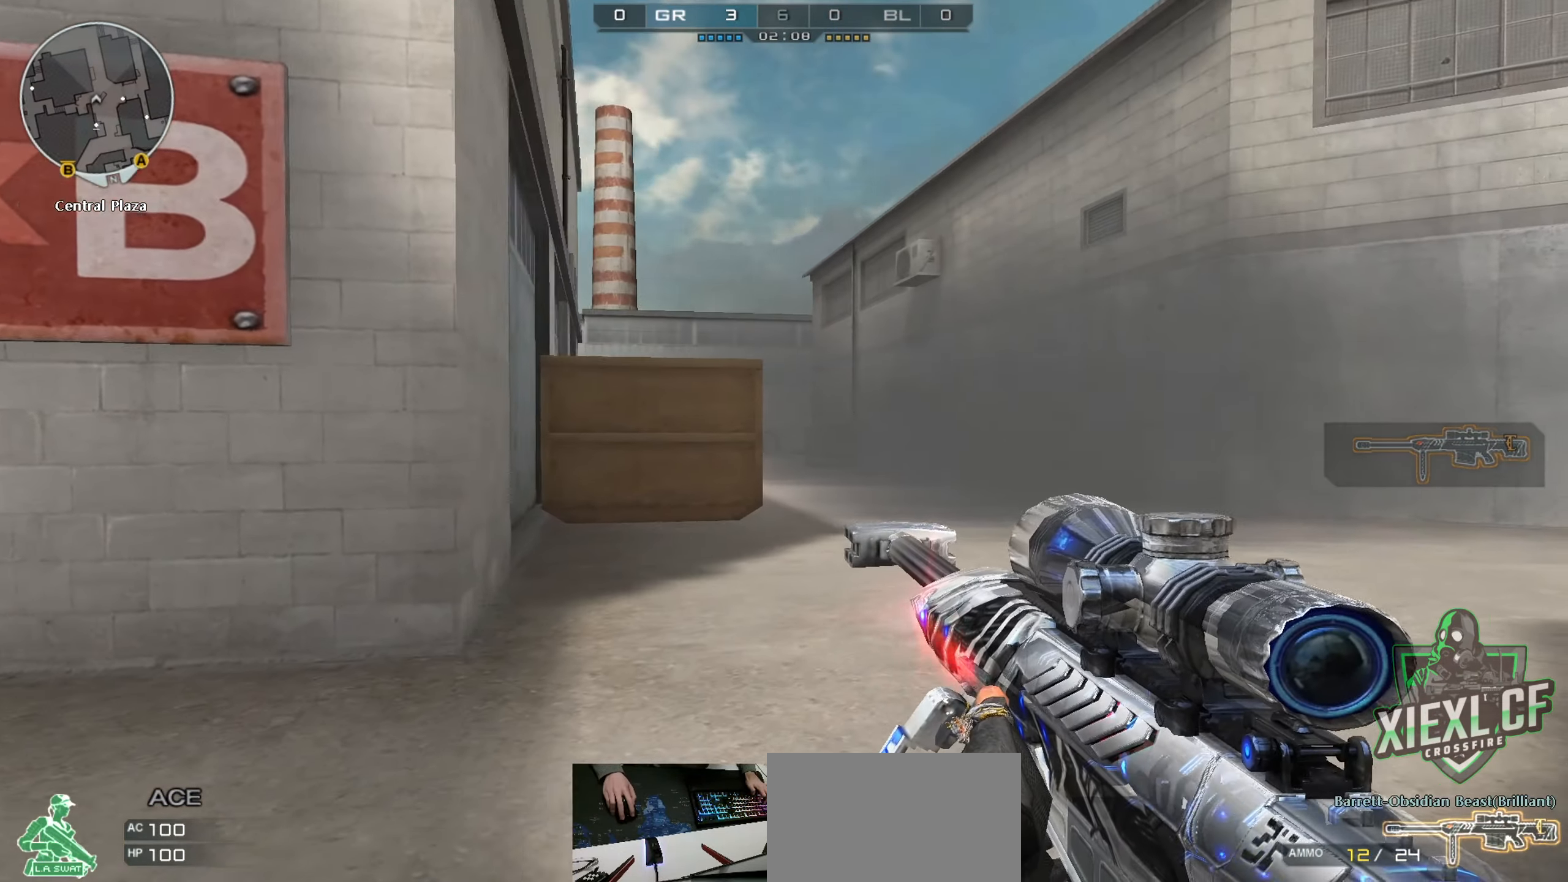
{"keys": ["a"], "mouse": [], "events": [[66, "a", "down"], [66, "d", "up"], [66, "w", "up"], [317, "a", "up"], [317, "d", "down"], [450, "a", "down"], [483, "d", "up"]]}
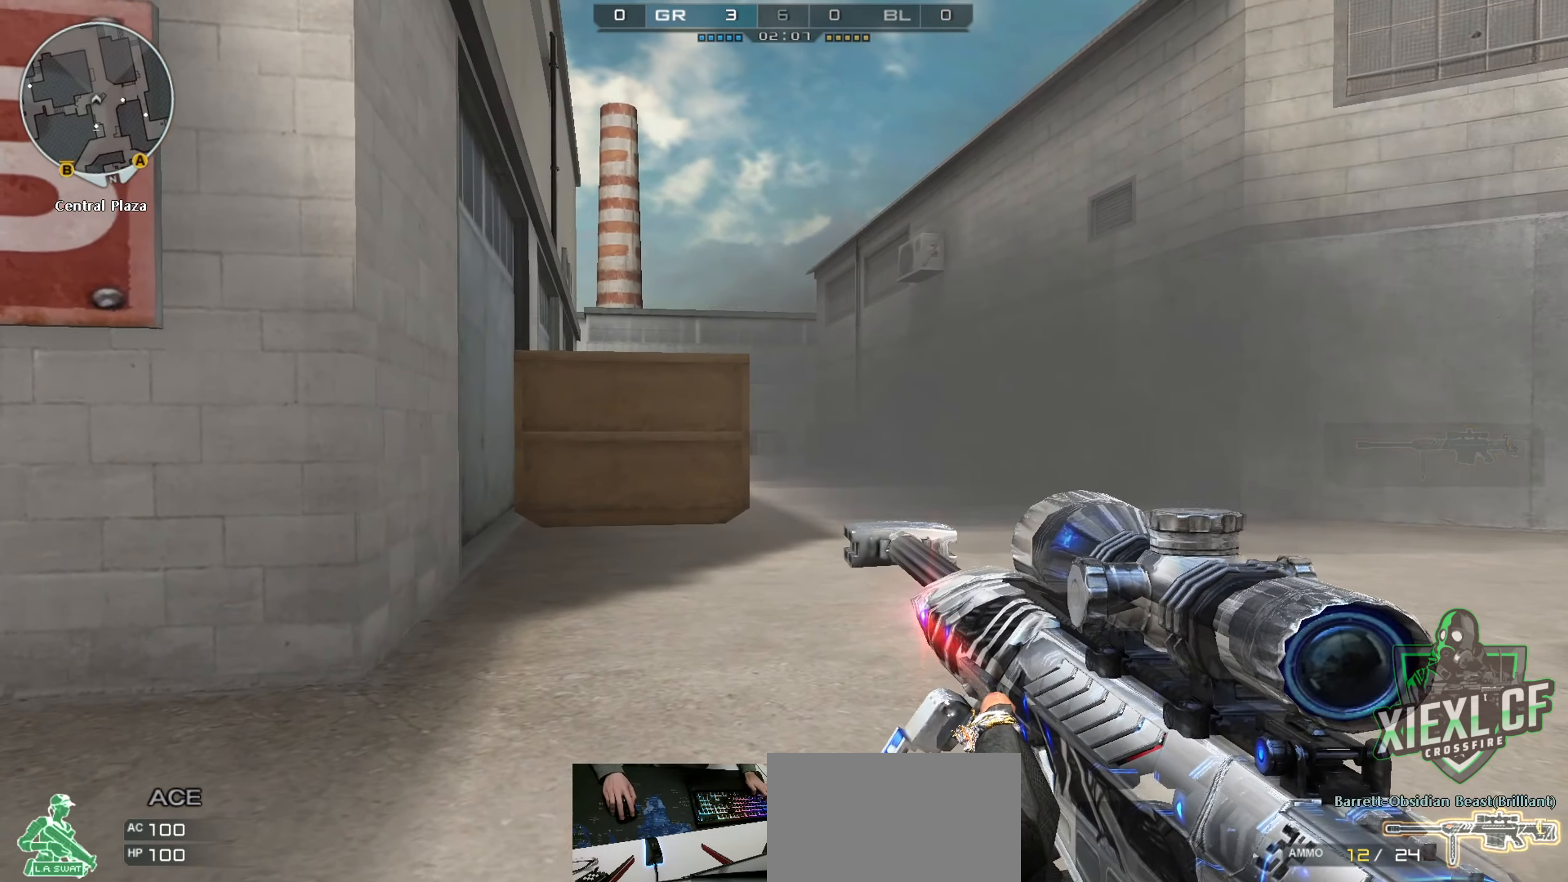
{"keys": ["a", "s"], "mouse": [], "events": [[84, "d", "down"], [134, "a", "up"], [217, "a", "down"], [267, "d", "up"], [501, "s", "down"]]}
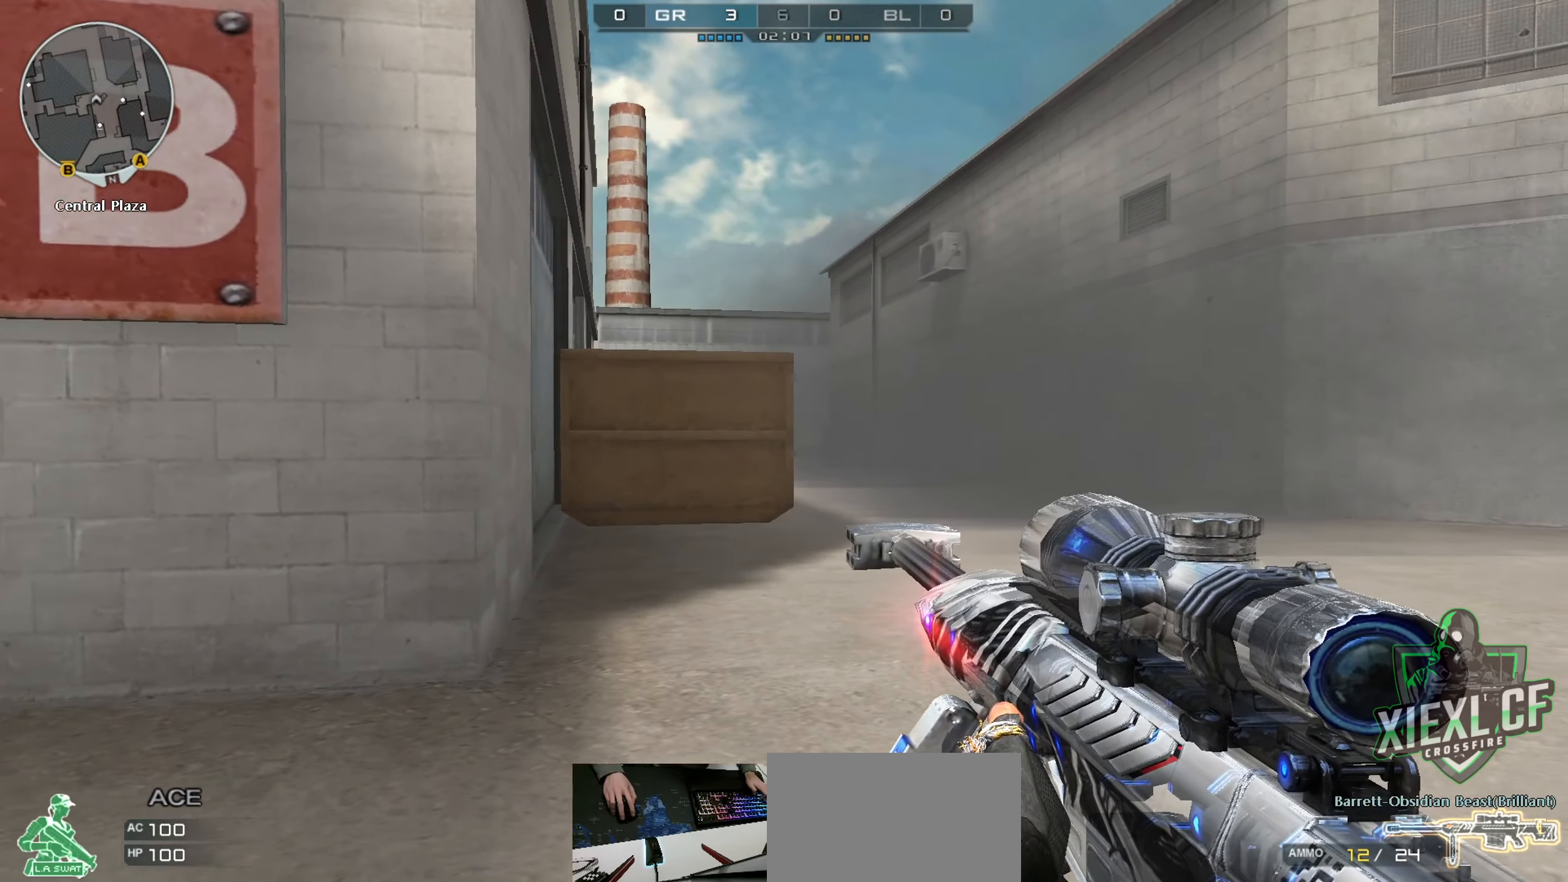
{"keys": ["a", "s"], "mouse": [], "events": []}
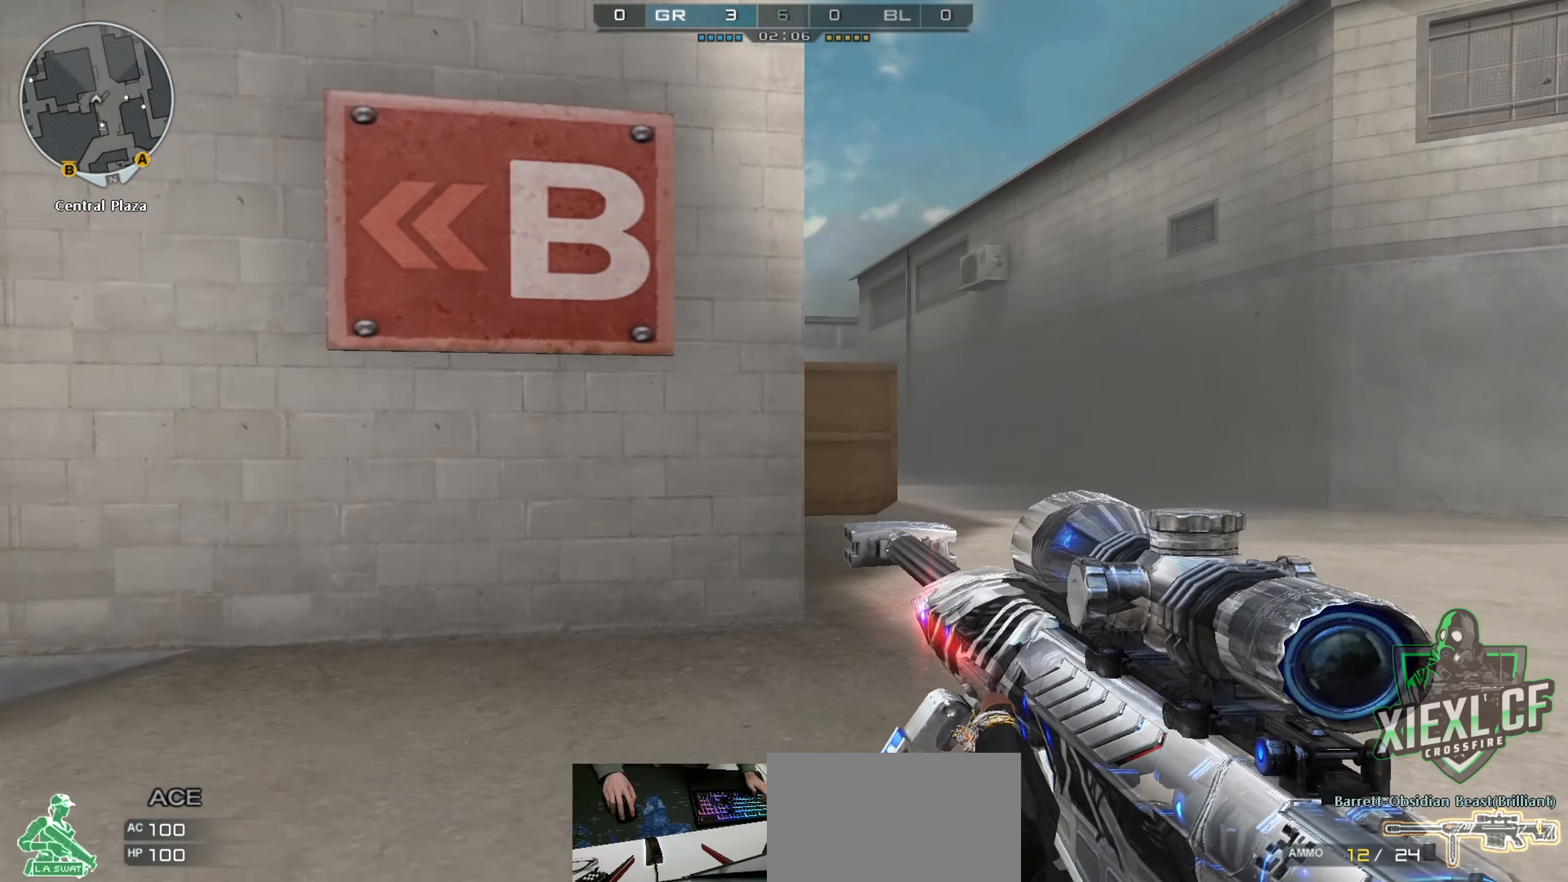
{"keys": ["w"], "mouse": [], "events": [[67, "s", "up"], [167, "4", "down"], [167, "w", "down"], [250, "4", "up"], [451, "a", "up"]]}
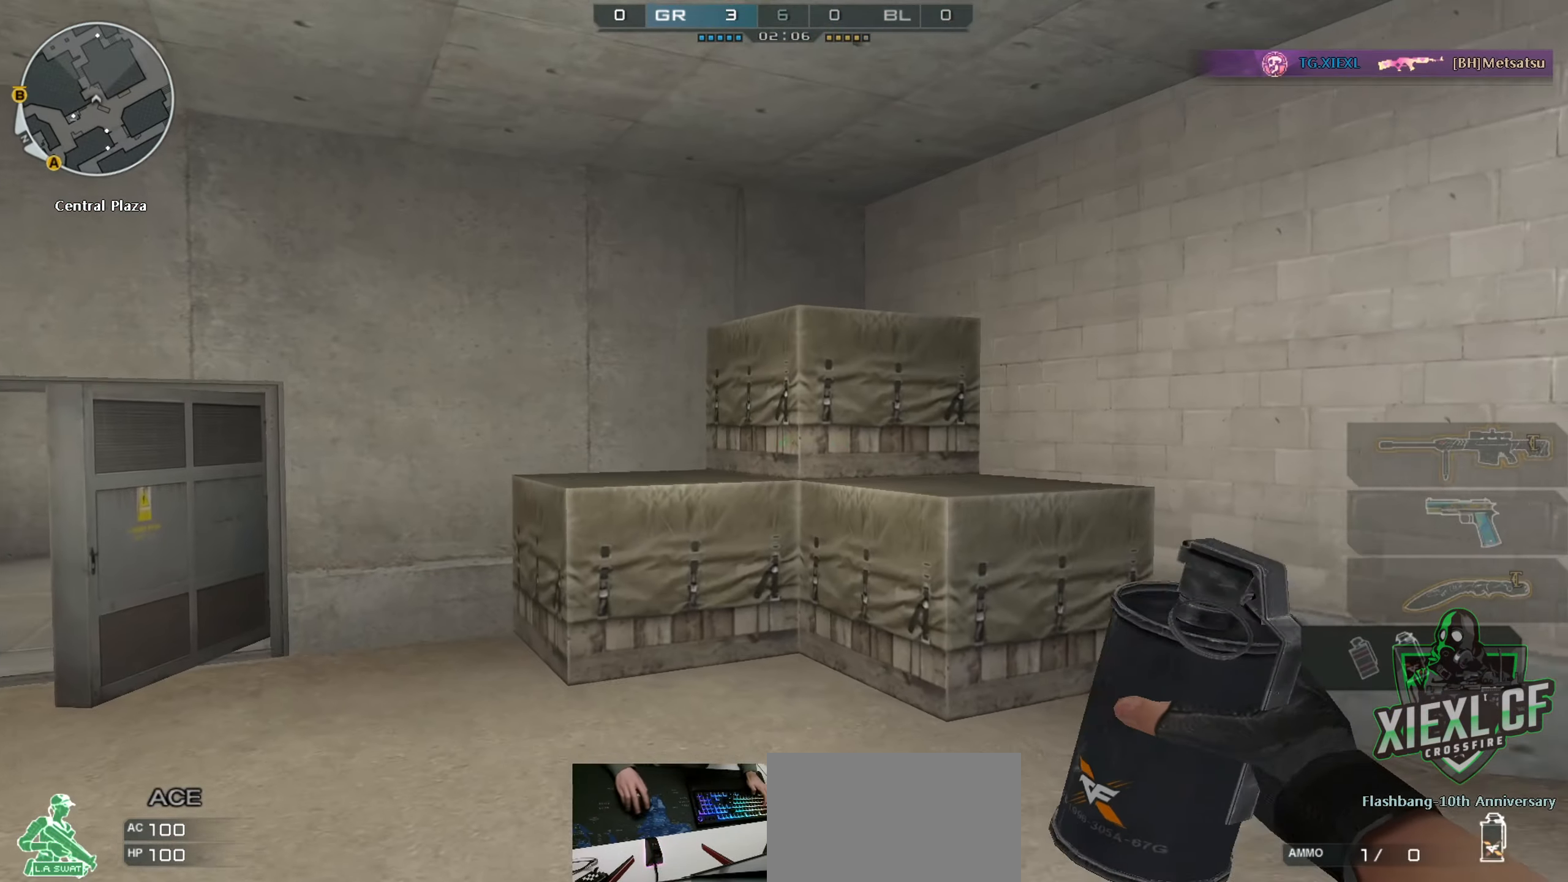
{"keys": ["w"], "mouse": [], "events": [[83, "2", "down"], [183, "2", "up"], [267, "1", "down"], [467, "1", "up"]]}
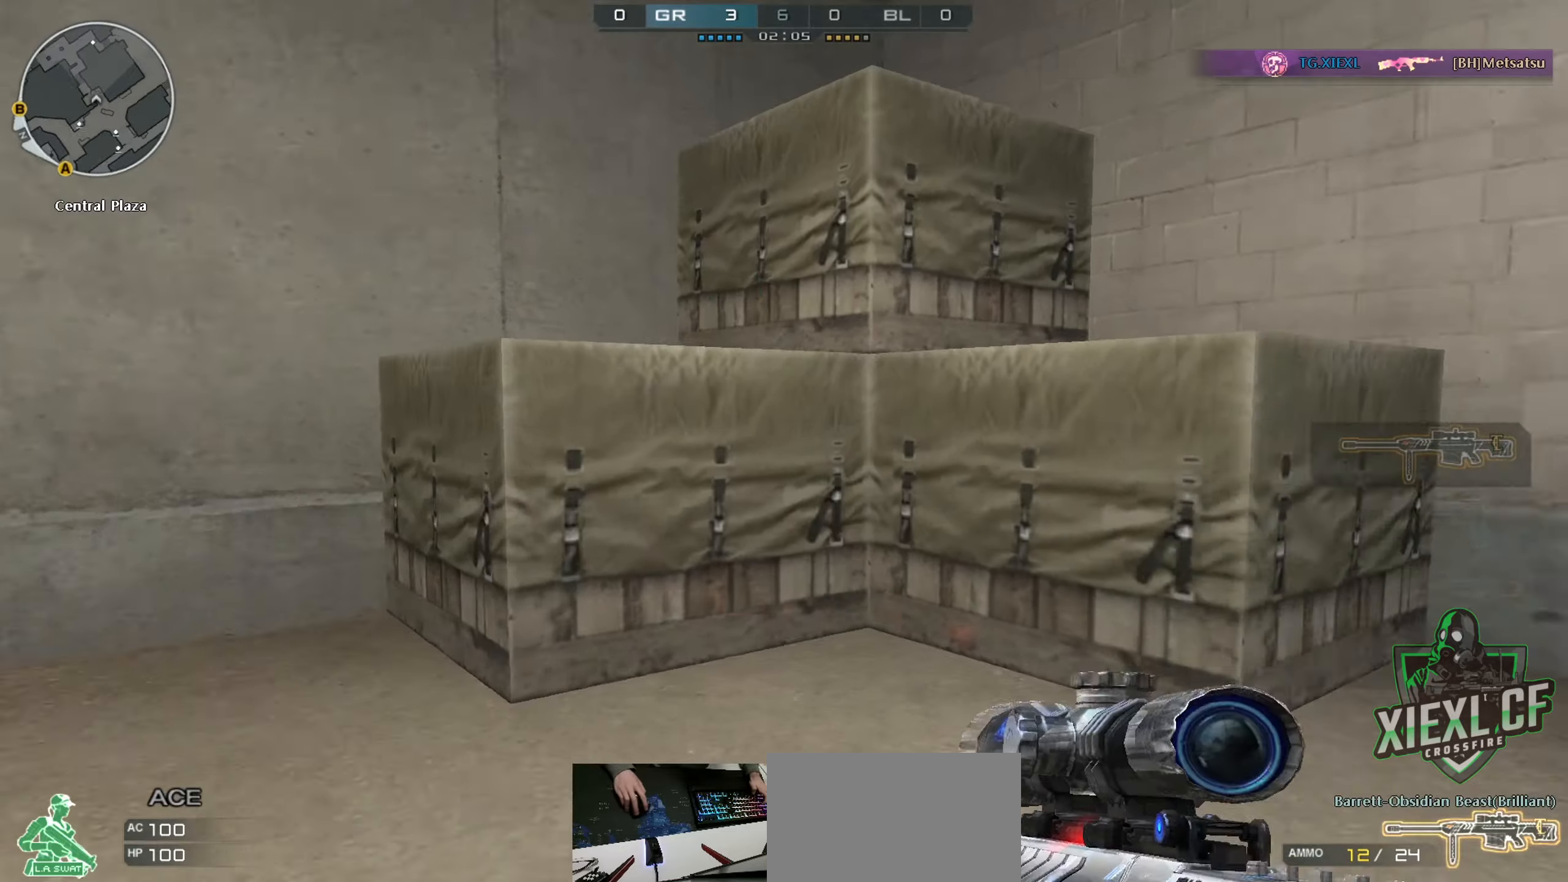
{"keys": ["a", "w"], "mouse": [], "events": [[50, "space", "down"], [200, "a", "down"], [200, "space", "up"]]}
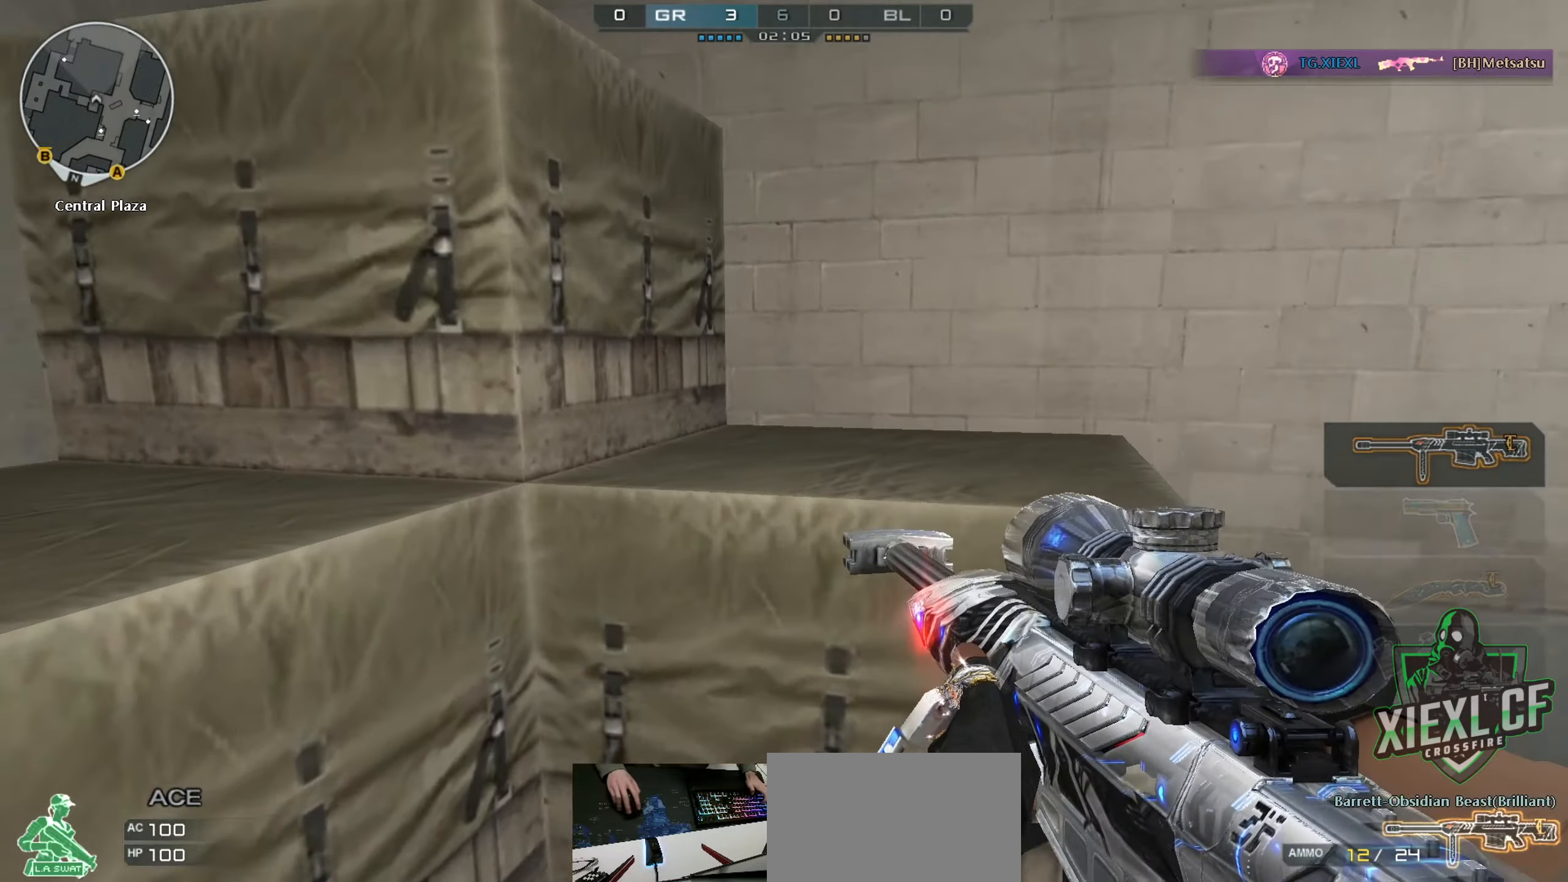
{"keys": ["a", "w"], "mouse": [], "events": [[200, "space", "down"], [300, "ctrl", "down"], [350, "space", "up"], [500, "ctrl", "up"]]}
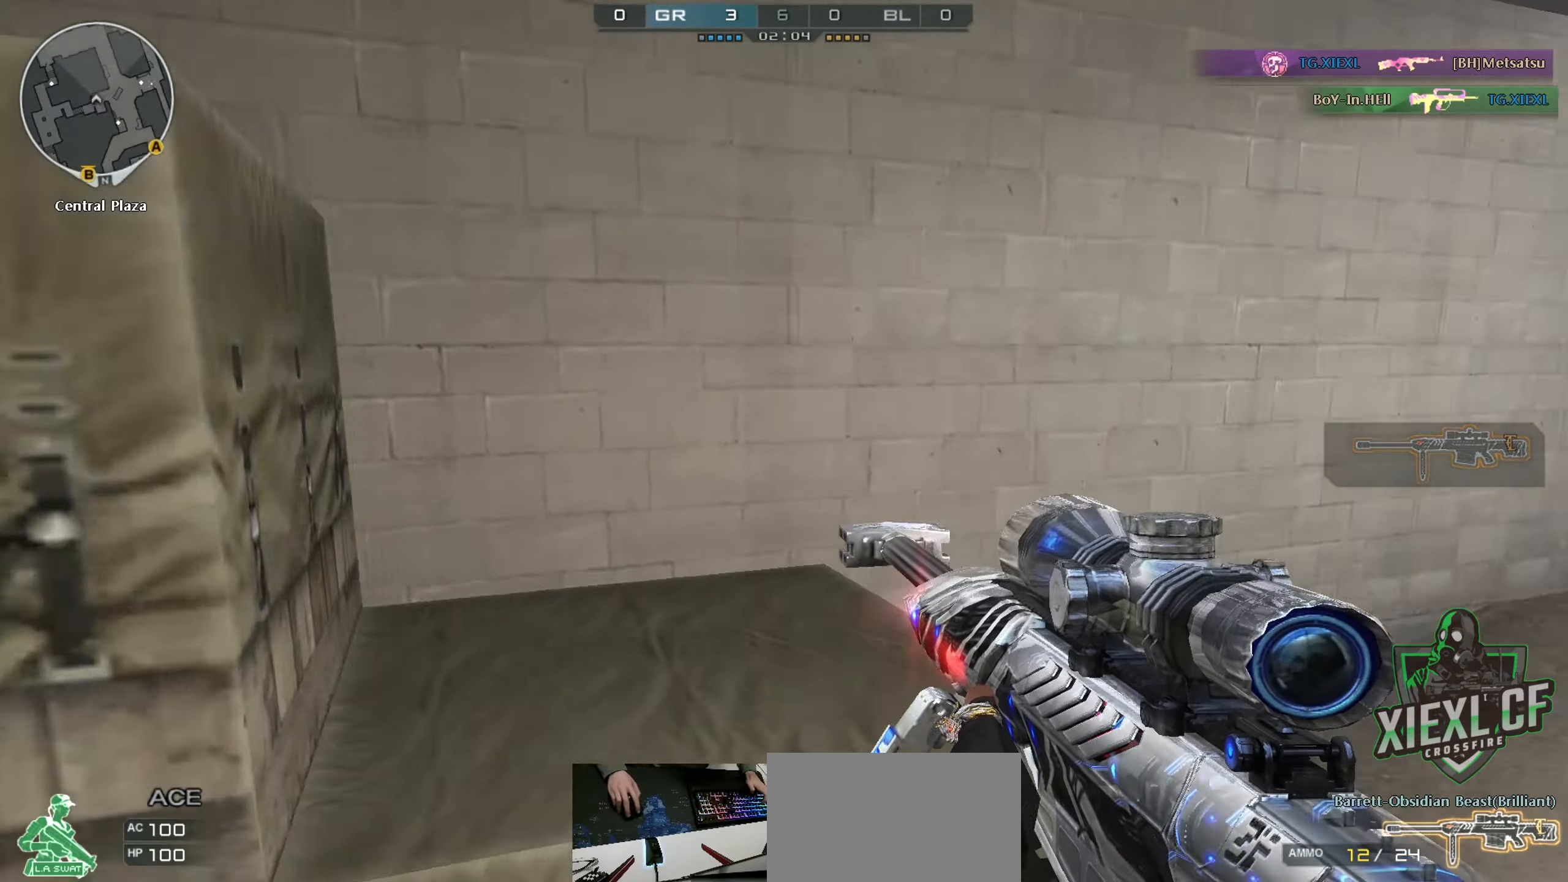
{"keys": ["a"], "mouse": [], "events": [[84, "w", "up"], [134, "space", "down"], [284, "space", "up"]]}
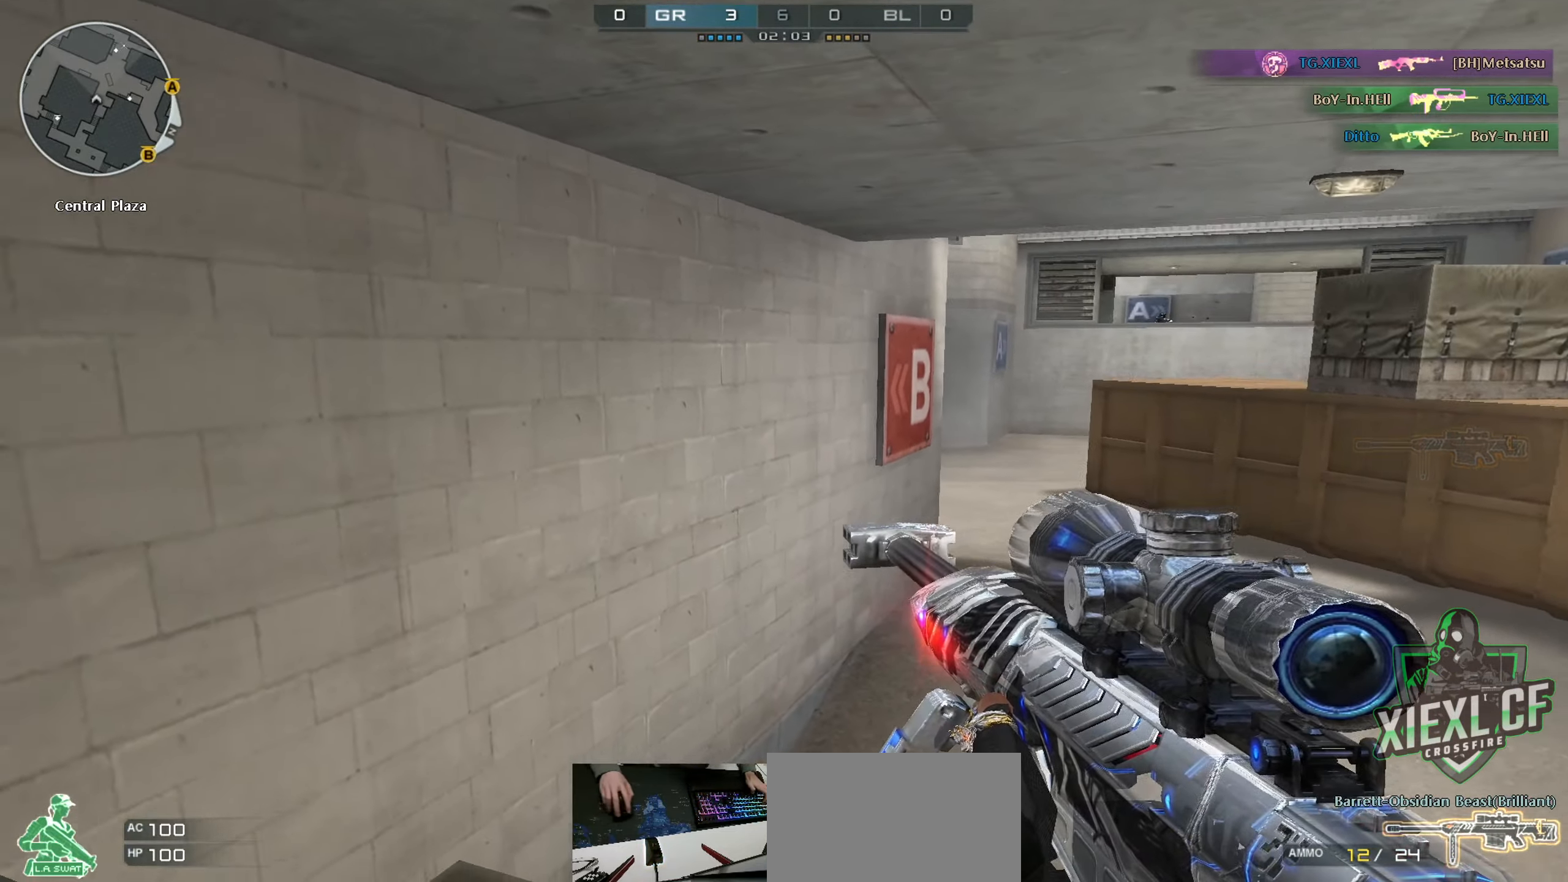
{"keys": ["a", "ctrl", "space"], "mouse": [], "events": [[283, "space", "down"], [383, "ctrl", "down"], [433, "space", "up"], [467, "space", "down"]]}